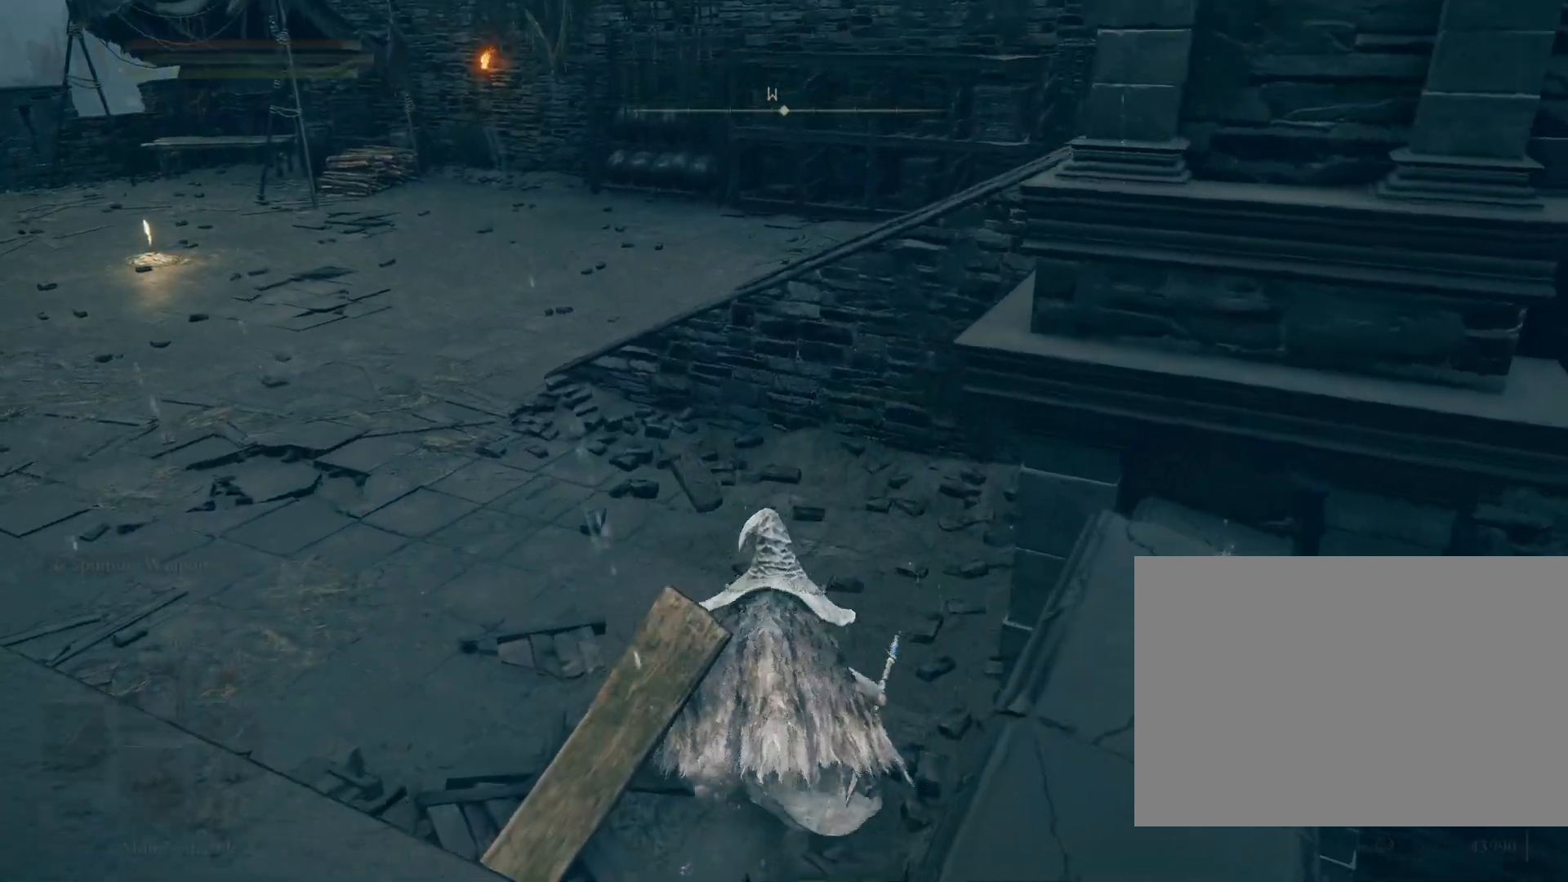
Gameplay with a controller (PlayStation layout); each line is a JSON object with the inputs held at the frame after it. "events" lists button and stick changes between this image and that frame as [ms after this image, input, new state], when the widget could be followed in between. Not read: L2 R1.
{"buttons": ["CIRCLE"], "left_stick": "up-left", "right_stick": "up", "events": [[100, "CROSS", "up"], [333, "left_stick", "up-left"], [433, "right_stick", "up"]]}
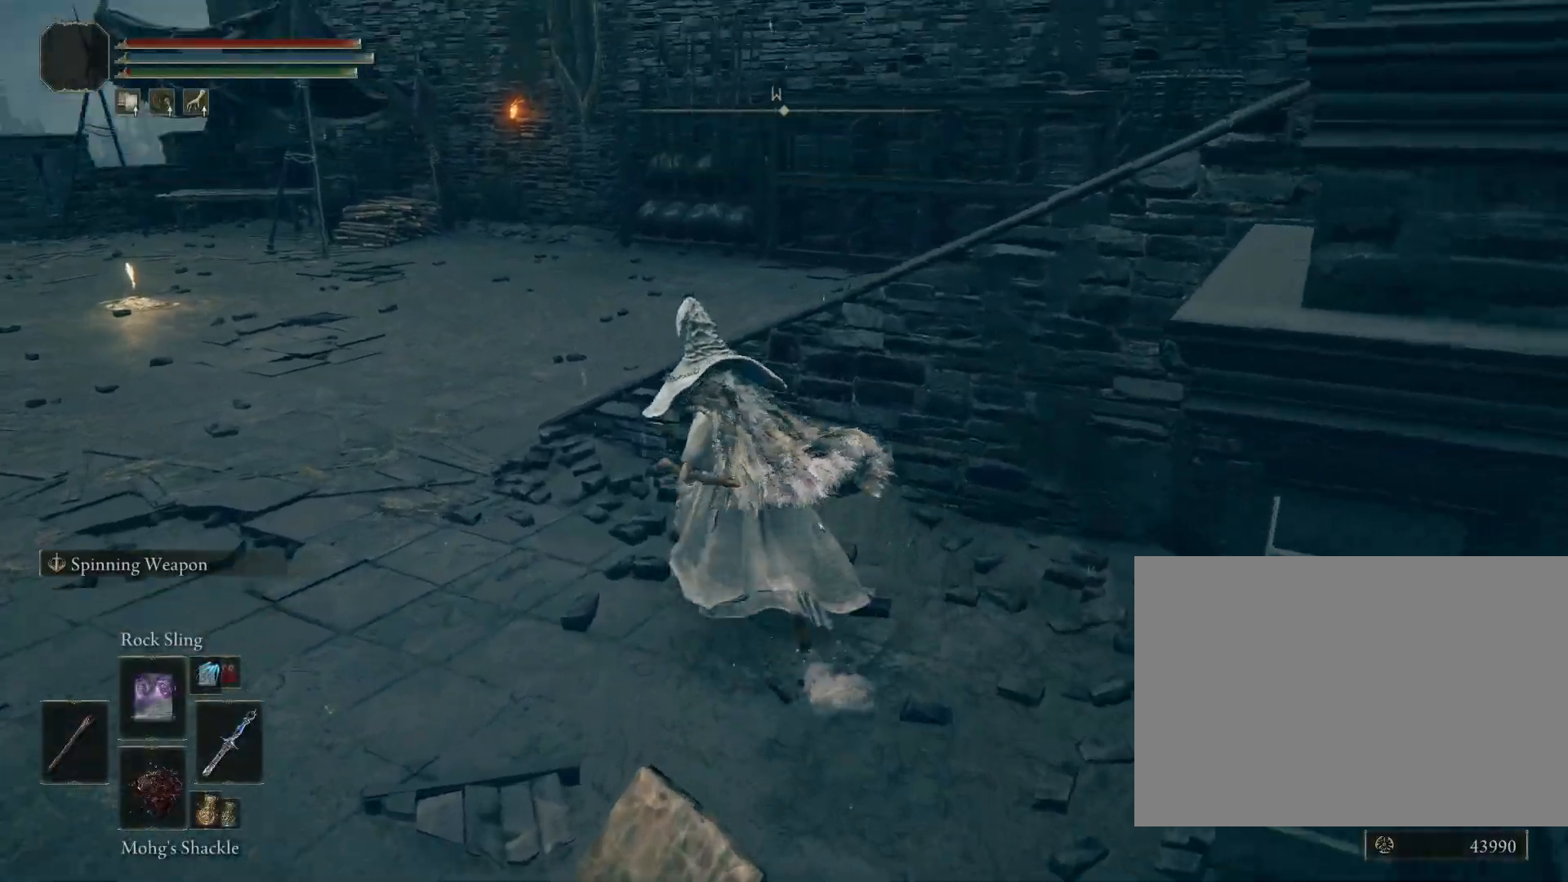
{"buttons": ["CIRCLE"], "left_stick": "up-left", "right_stick": "down-right", "events": [[83, "right_stick", "center"], [333, "right_stick", "down-right"]]}
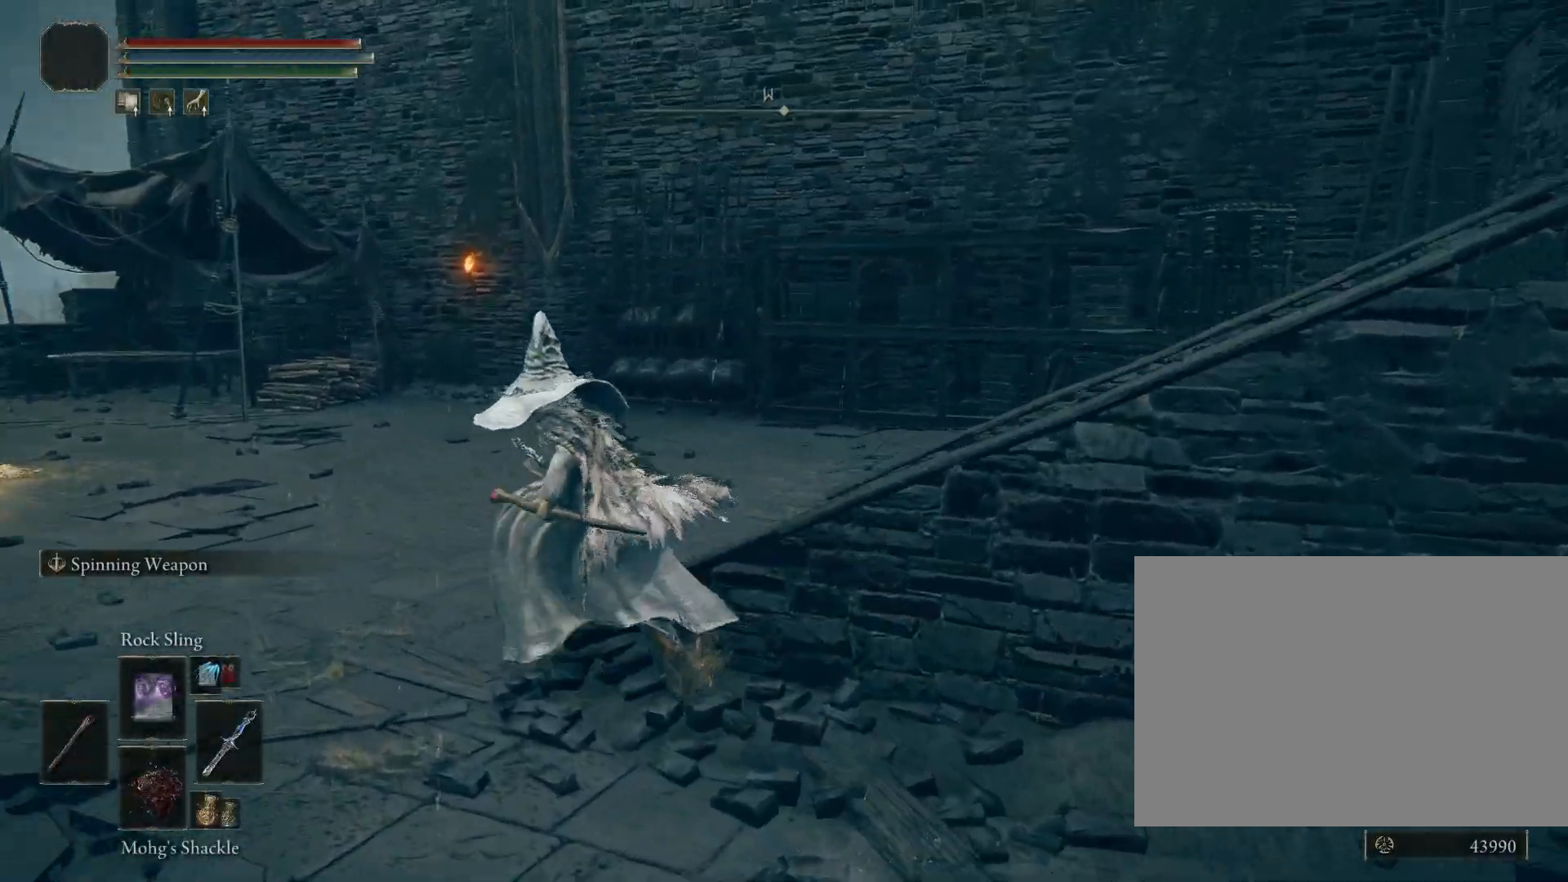
{"buttons": ["CIRCLE"], "left_stick": "up-right", "right_stick": "down-right", "events": [[183, "left_stick", "up-right"]]}
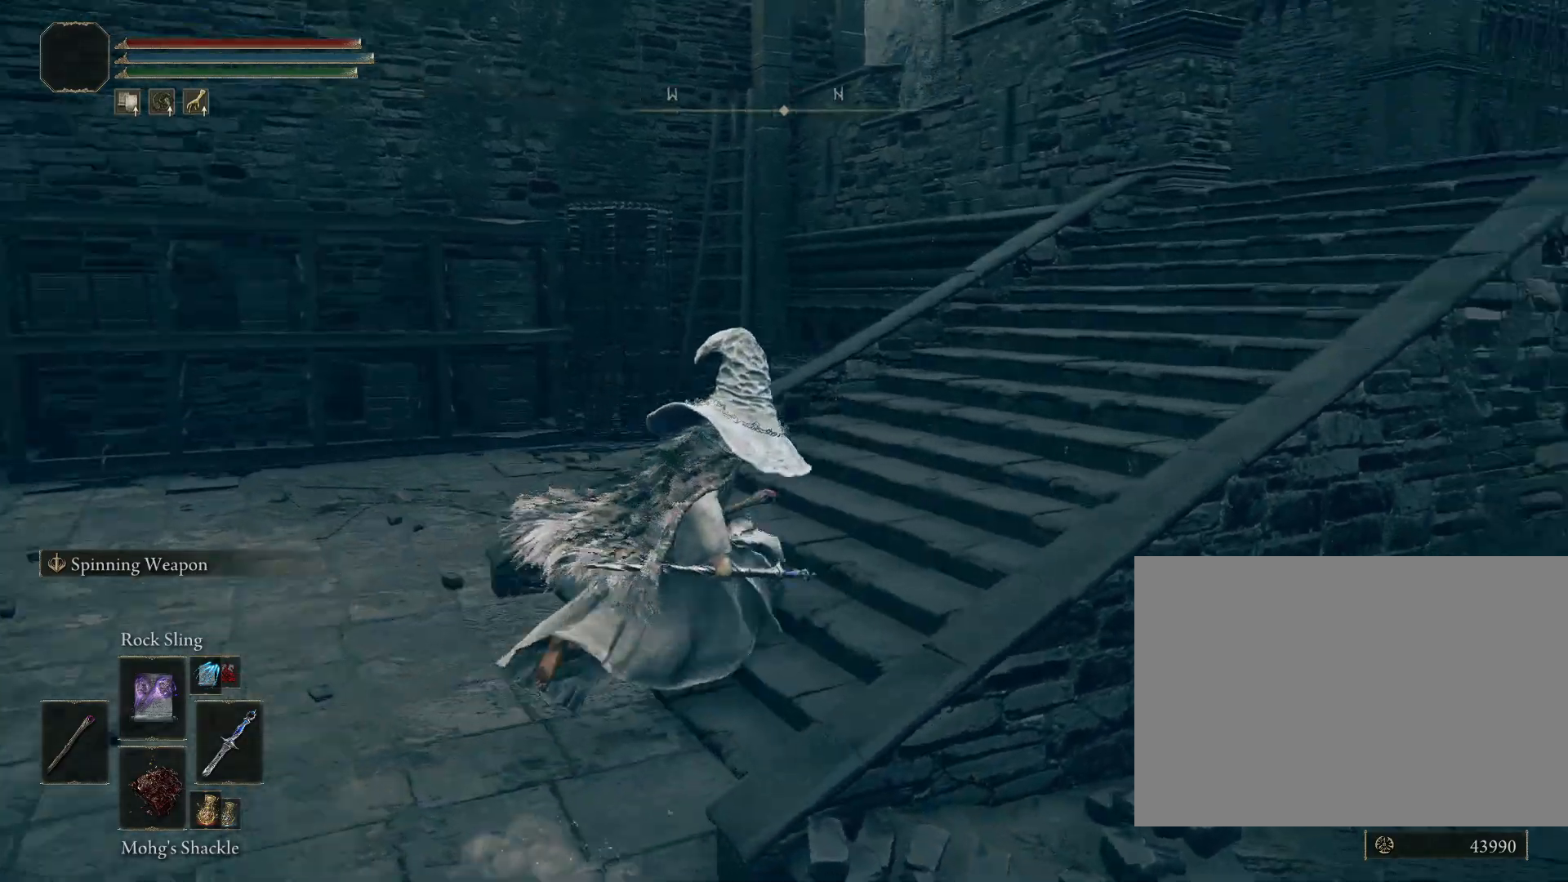
{"buttons": ["CIRCLE"], "left_stick": "up-right", "right_stick": "down", "events": [[167, "left_stick", "up"], [183, "right_stick", "center"], [383, "left_stick", "up-right"], [417, "right_stick", "down"]]}
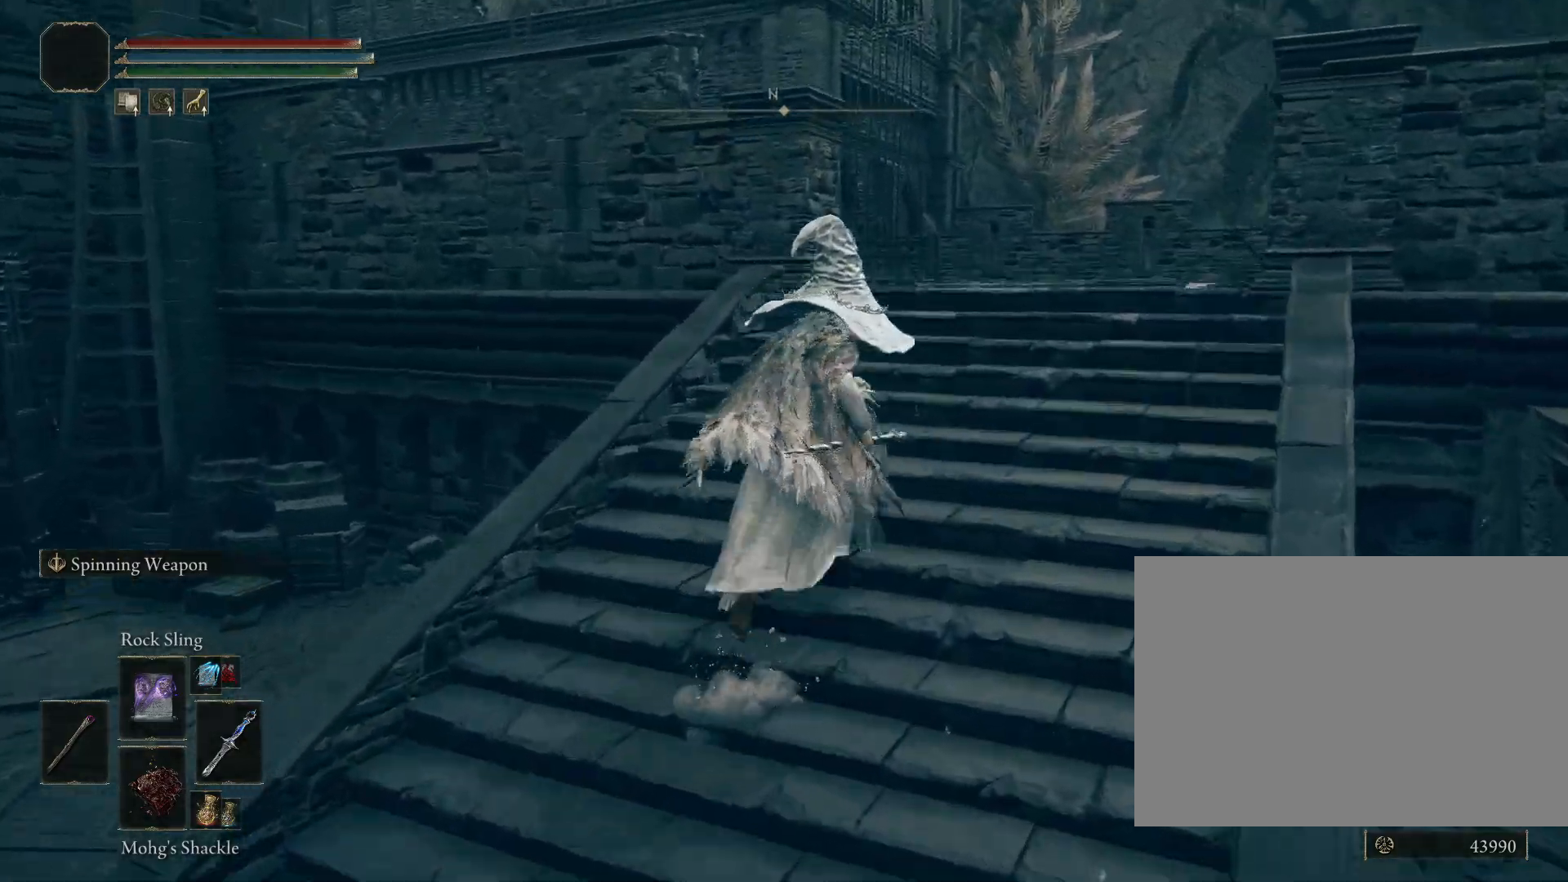
{"buttons": ["CIRCLE"], "left_stick": "up-right", "right_stick": "center", "events": [[183, "right_stick", "center"]]}
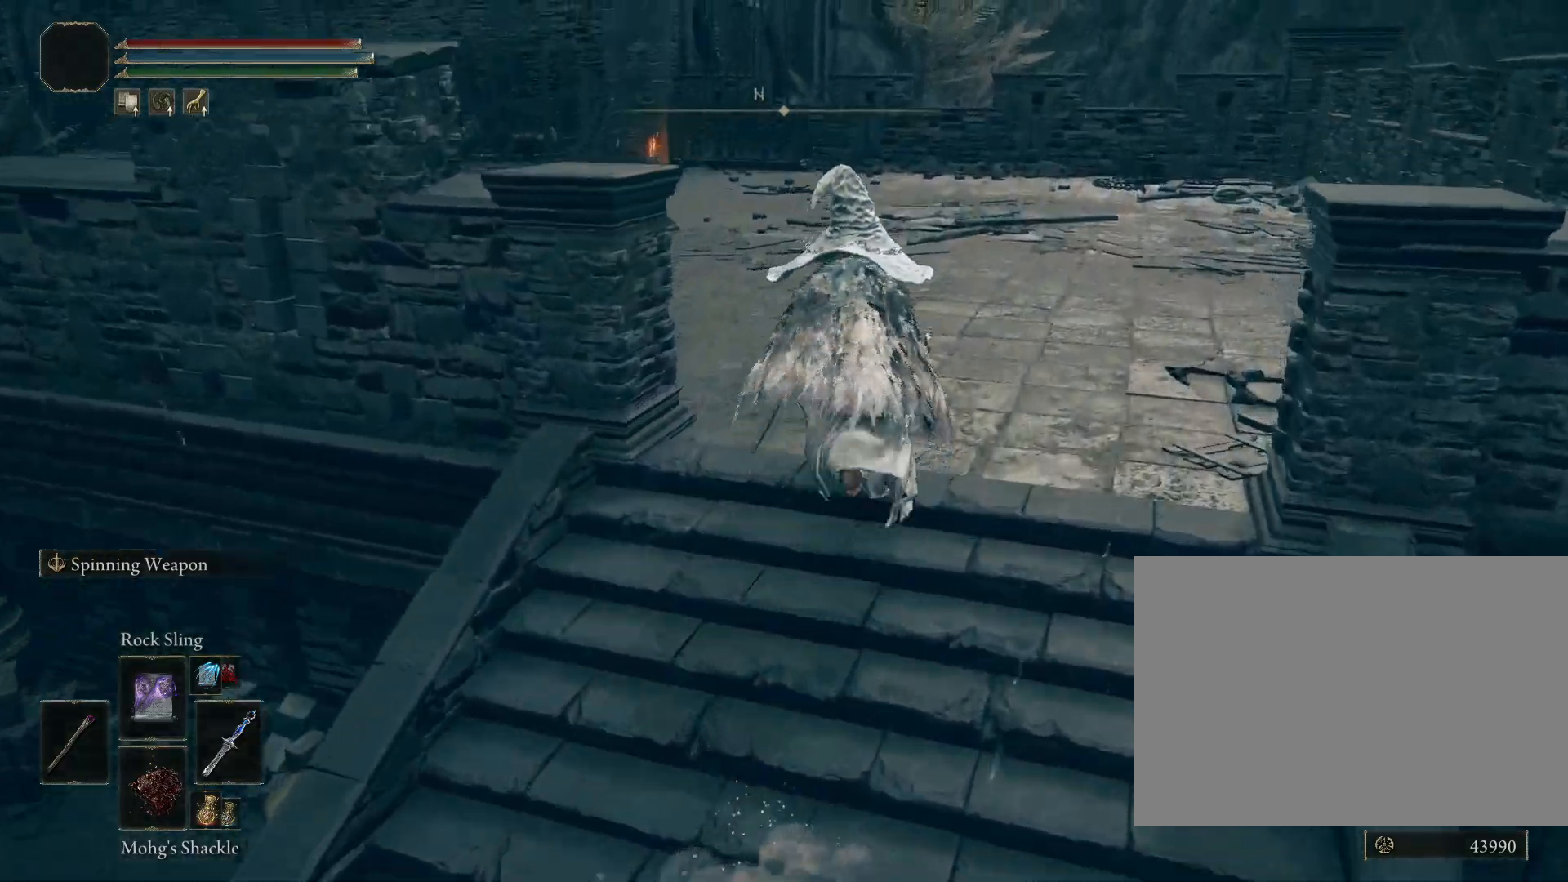
{"buttons": ["CIRCLE"], "left_stick": "up", "right_stick": "down-left", "events": [[117, "left_stick", "up"], [250, "right_stick", "down-left"]]}
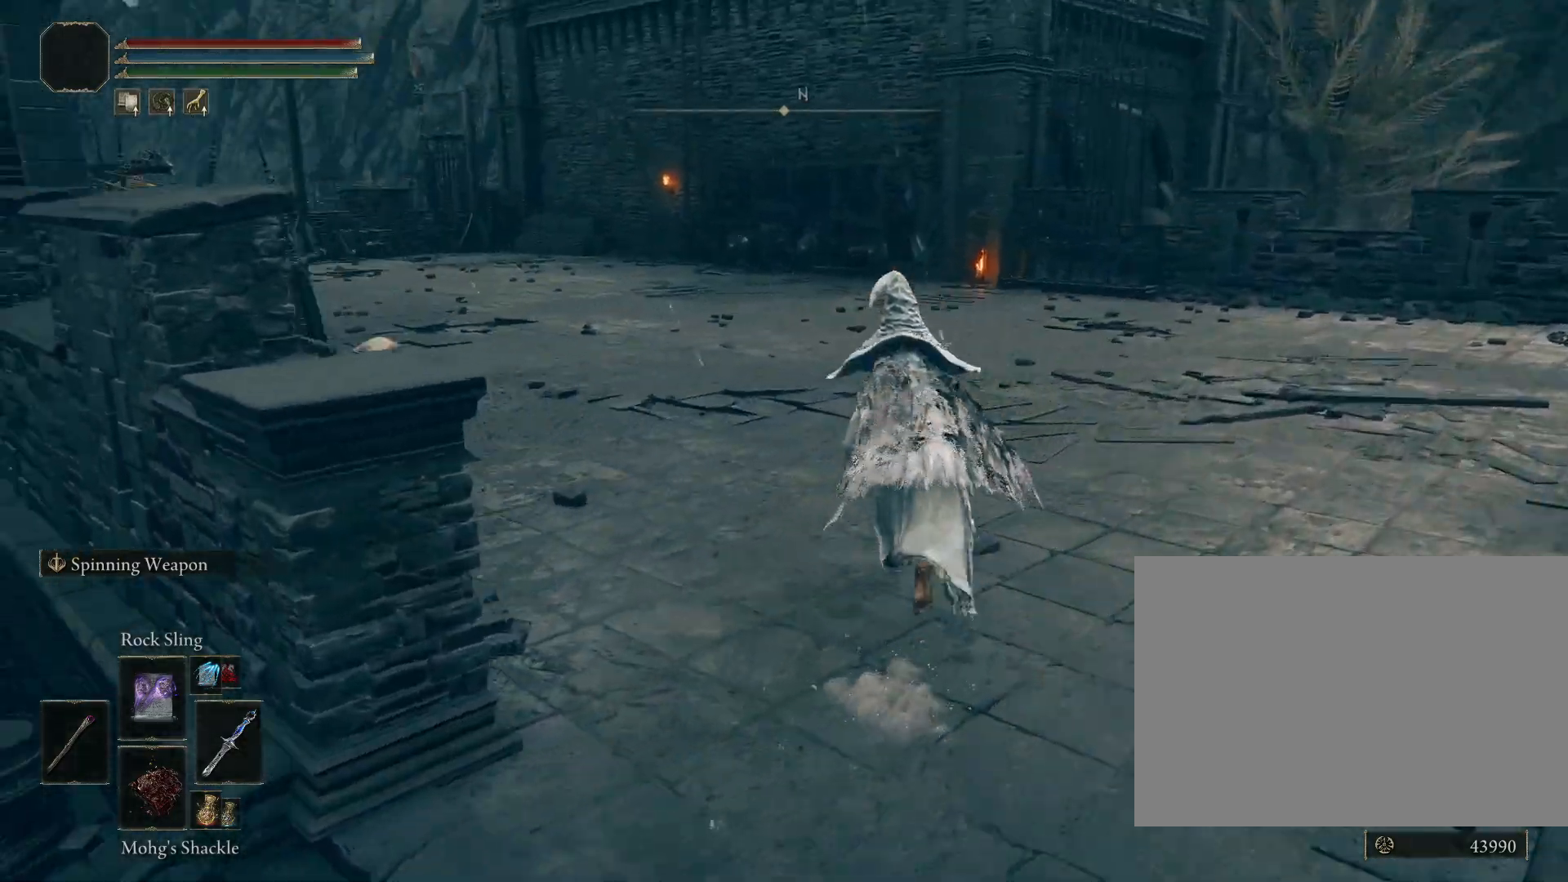
{"buttons": ["CIRCLE"], "left_stick": "up", "right_stick": "center", "events": [[117, "right_stick", "center"]]}
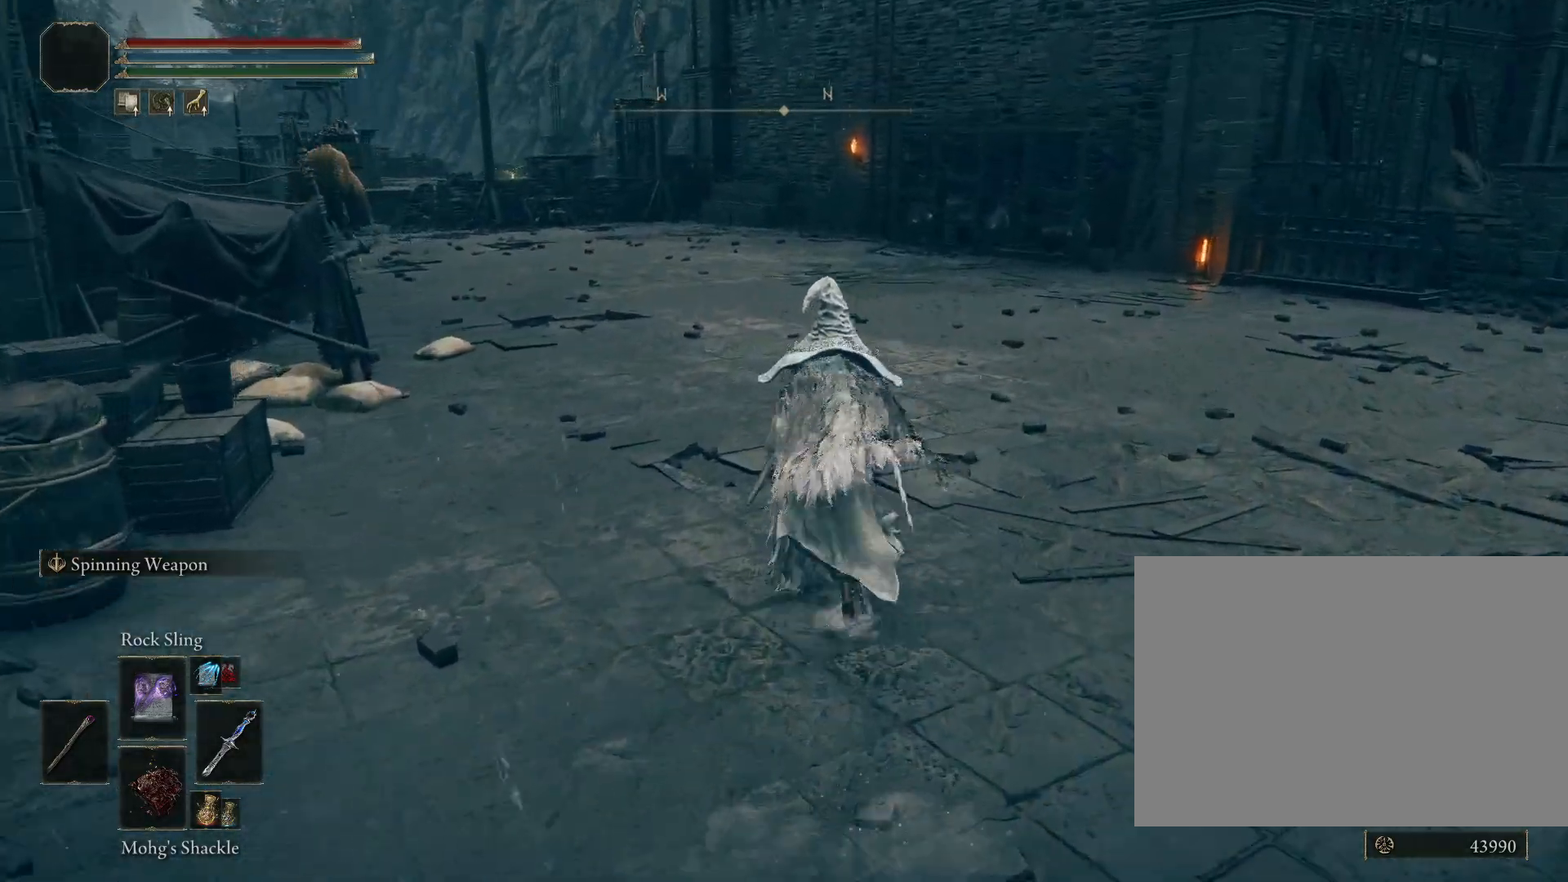
{"buttons": ["CIRCLE"], "left_stick": "up", "right_stick": "center", "events": [[100, "right_stick", "down-left"], [283, "right_stick", "center"]]}
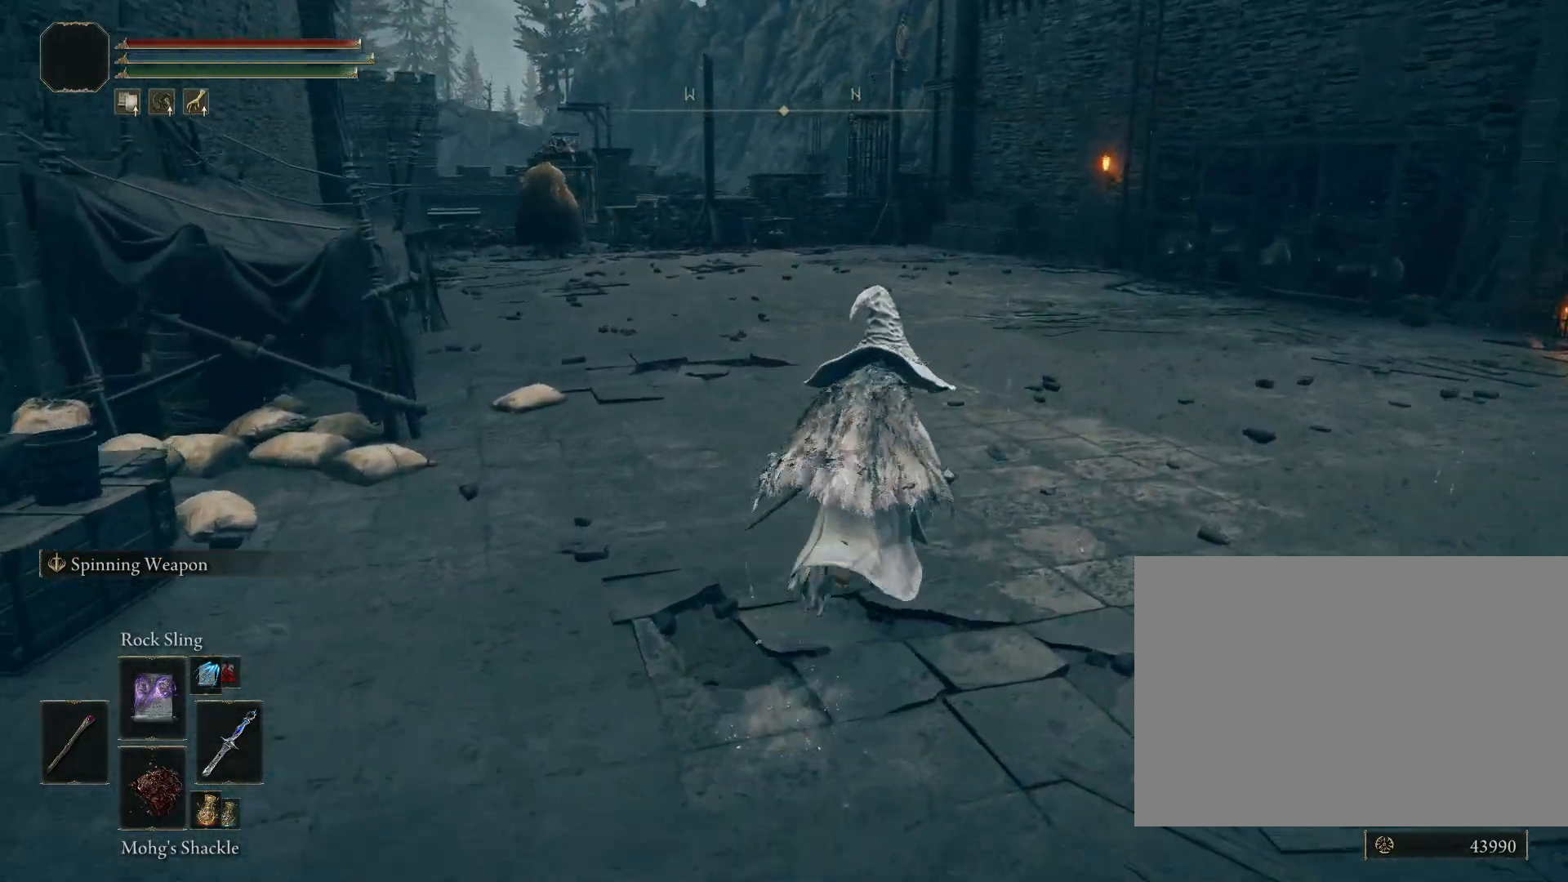
{"buttons": ["CIRCLE"], "left_stick": "up-right", "right_stick": "center", "events": [[217, "R3", "down"], [333, "R3", "up"], [500, "left_stick", "up-right"]]}
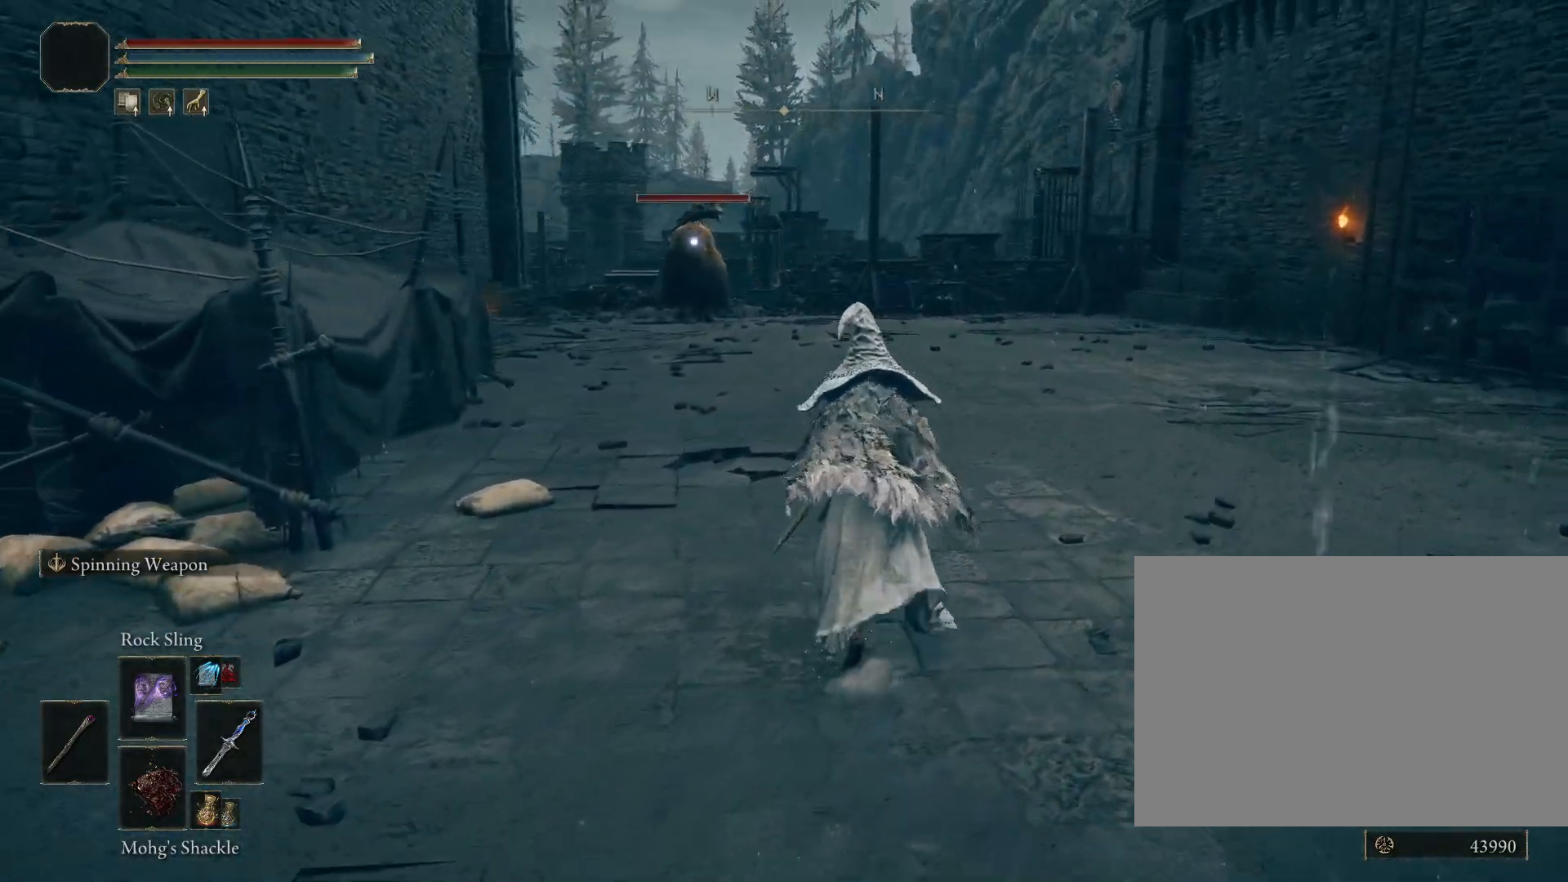
{"buttons": [], "left_stick": "up-right", "right_stick": "center", "events": [[67, "CIRCLE", "up"]]}
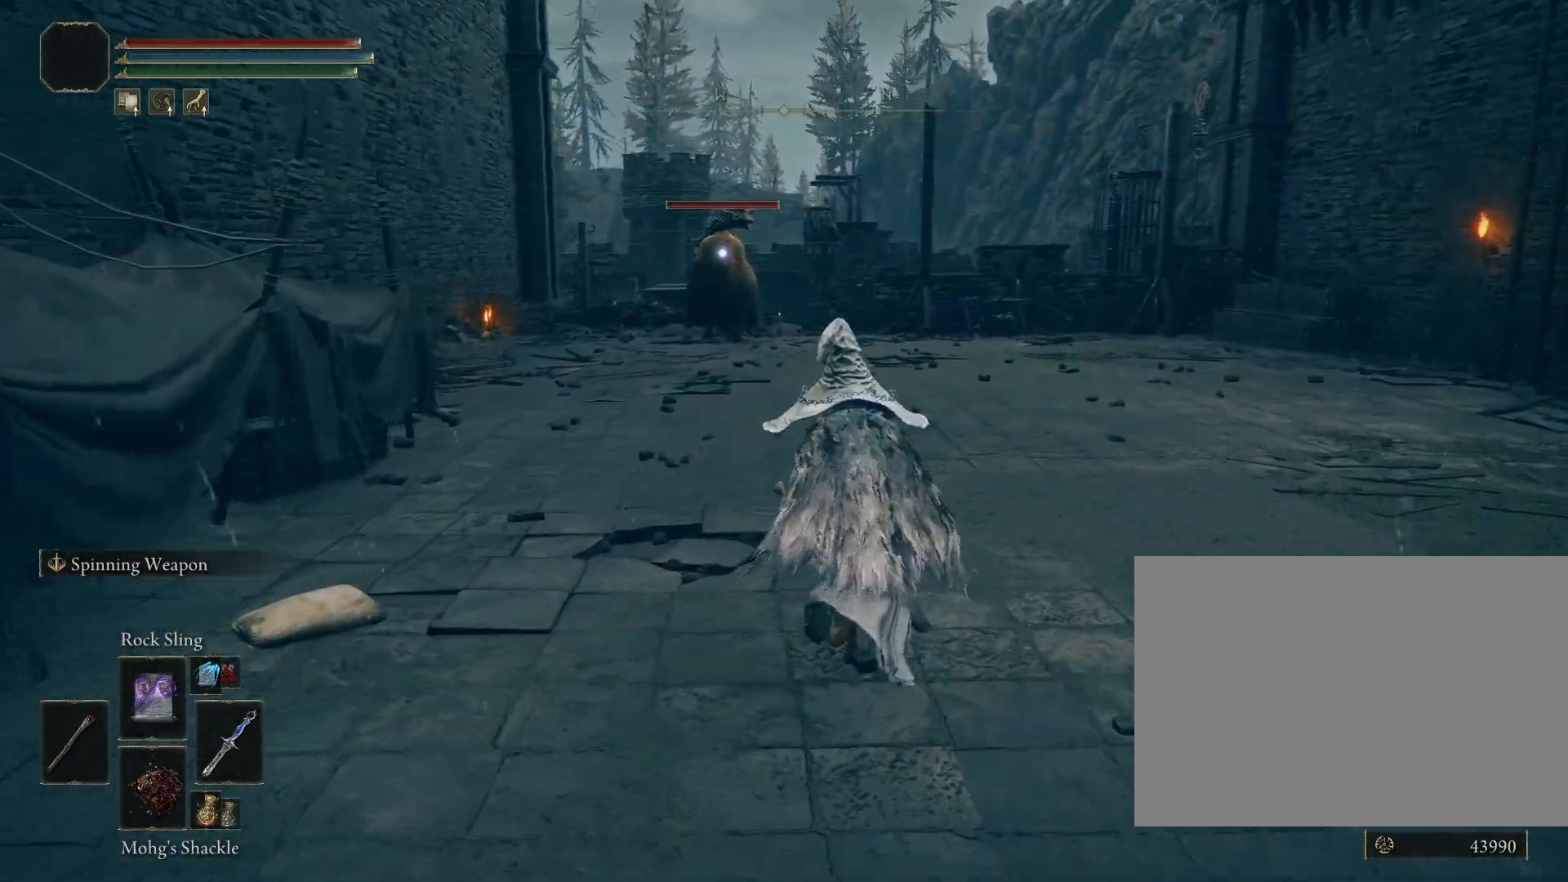
{"buttons": [], "left_stick": "up-right", "right_stick": "center", "events": []}
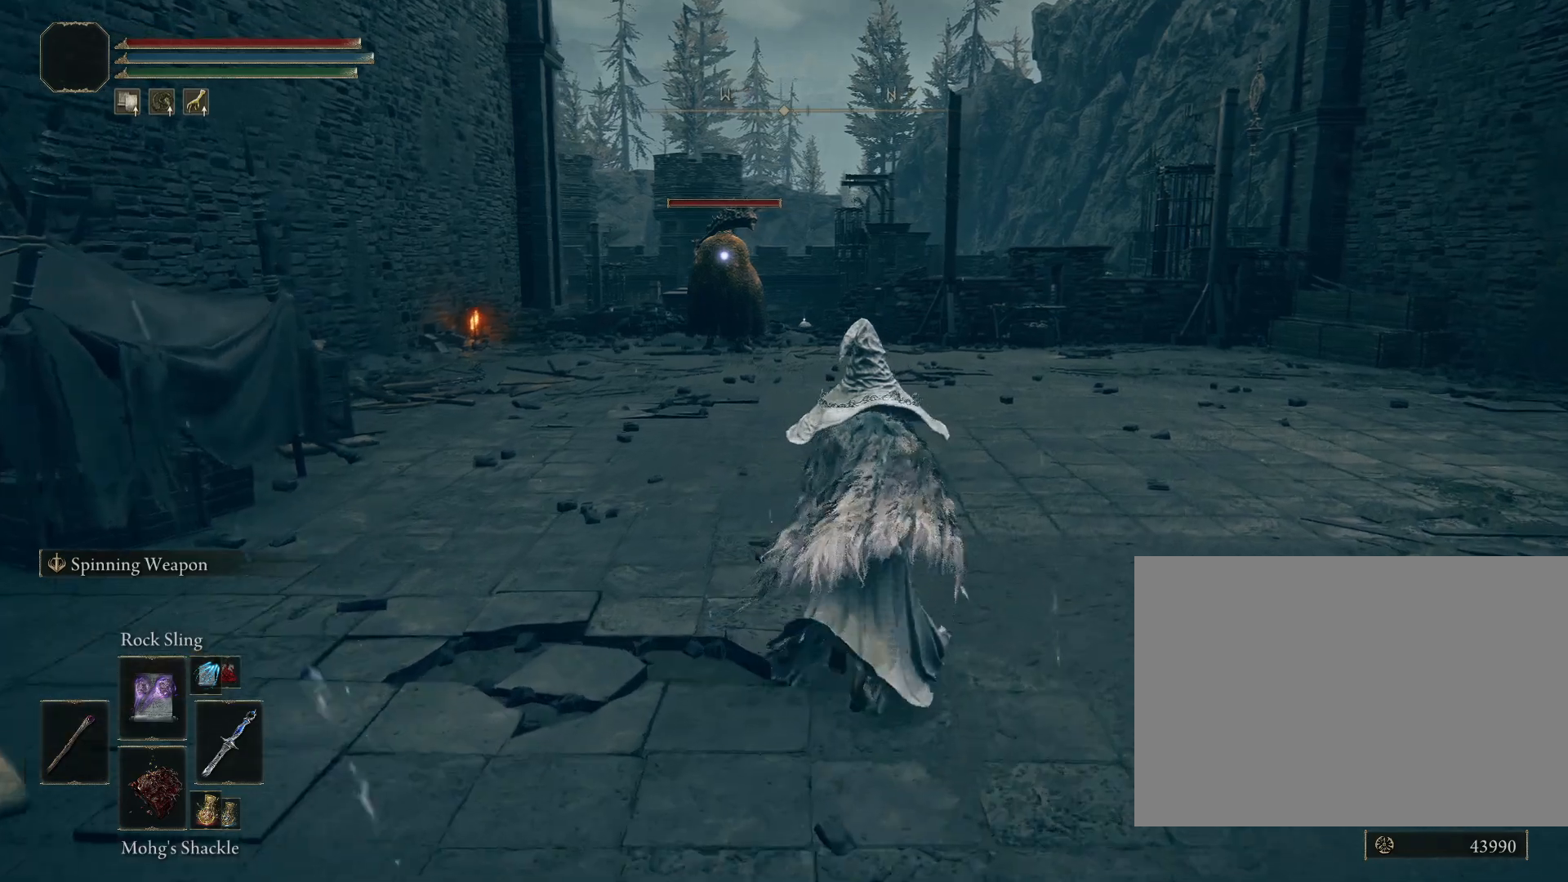
{"buttons": [], "left_stick": "up-right", "right_stick": "center", "events": [[67, "R2", "down"], [200, "R2", "up"]]}
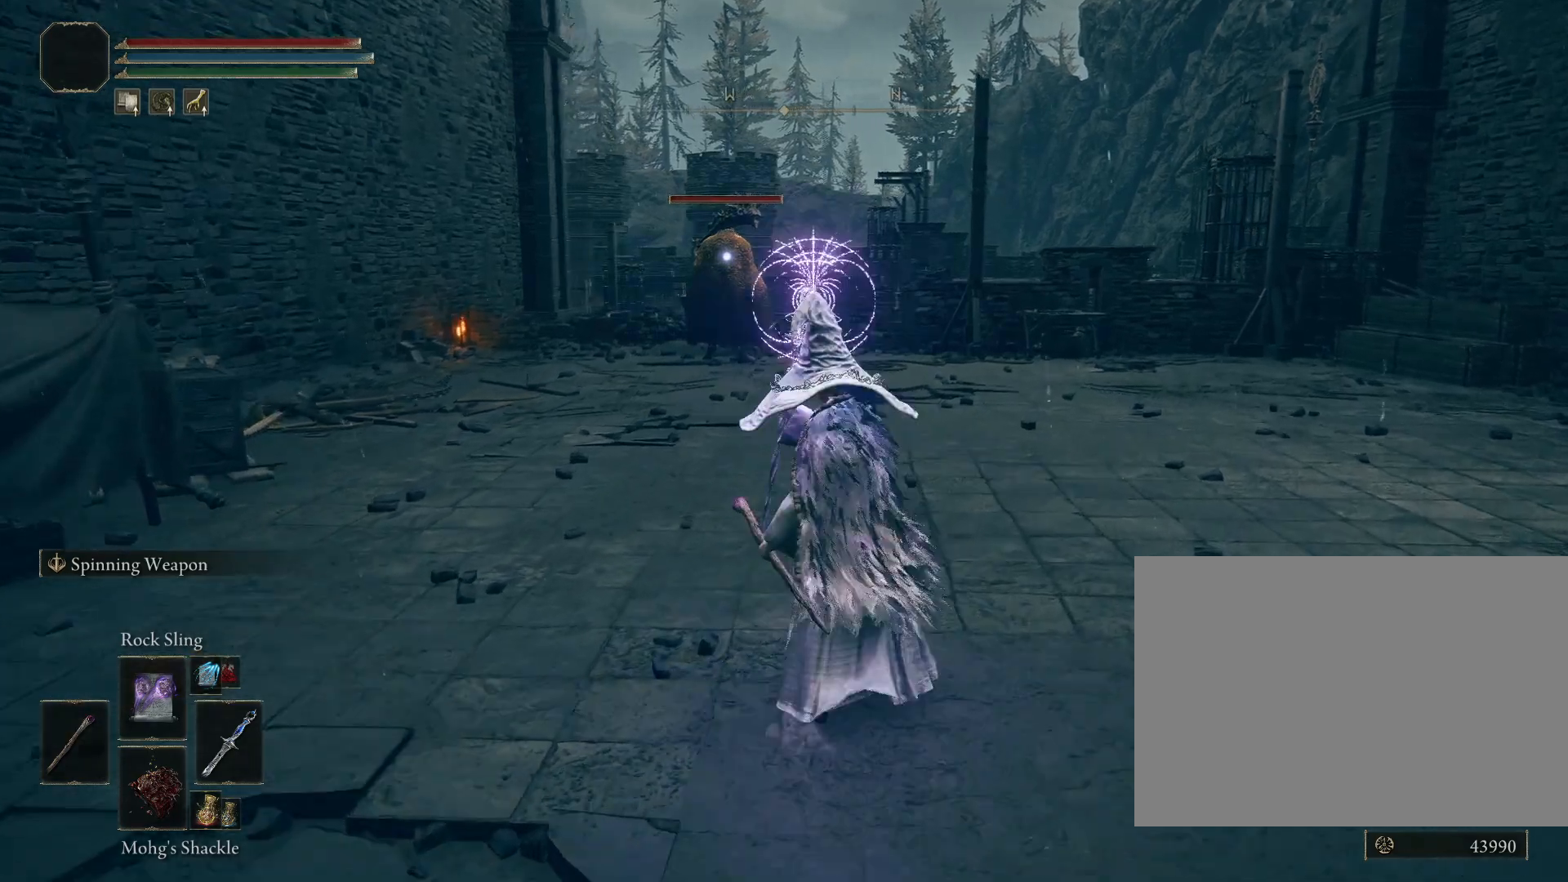
{"buttons": [], "left_stick": "up-right", "right_stick": "center", "events": []}
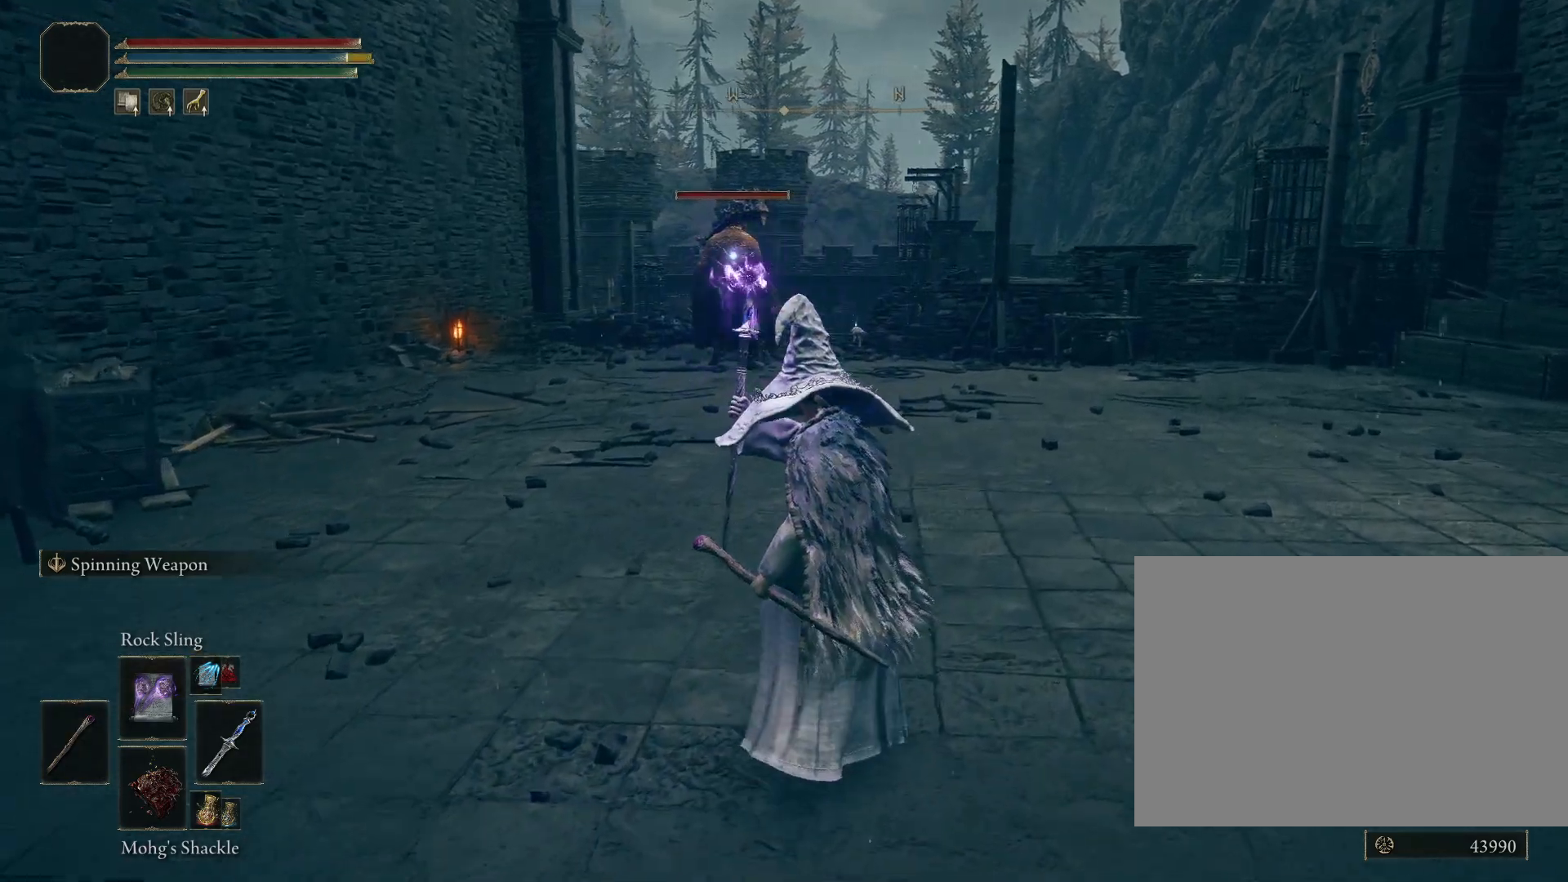
{"buttons": [], "left_stick": "center", "right_stick": "center", "events": [[400, "left_stick", "center"]]}
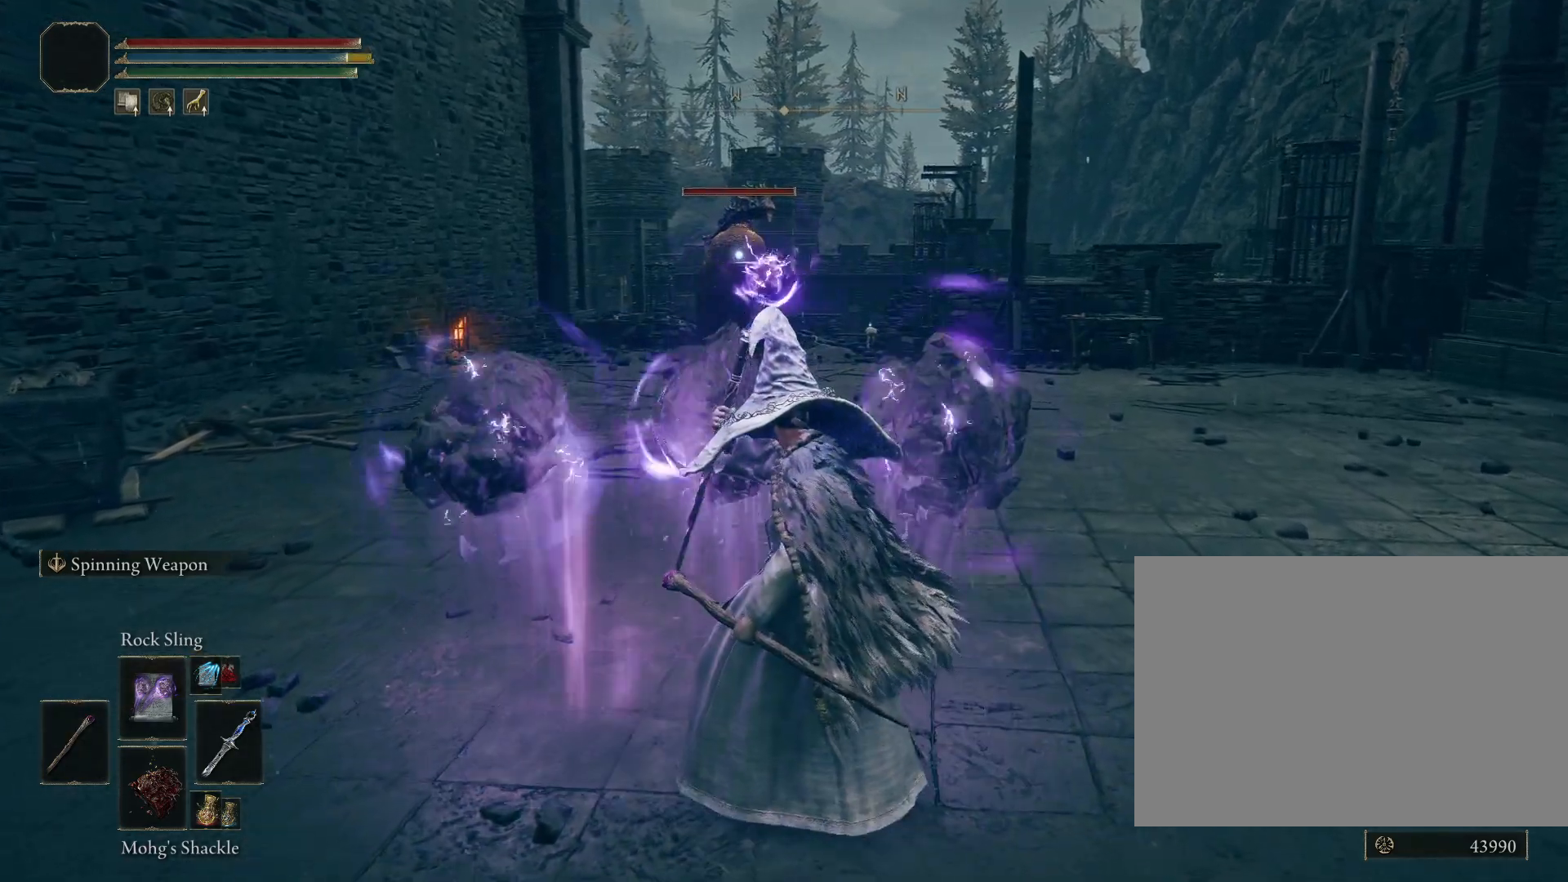
{"buttons": [], "left_stick": "center", "right_stick": "center", "events": []}
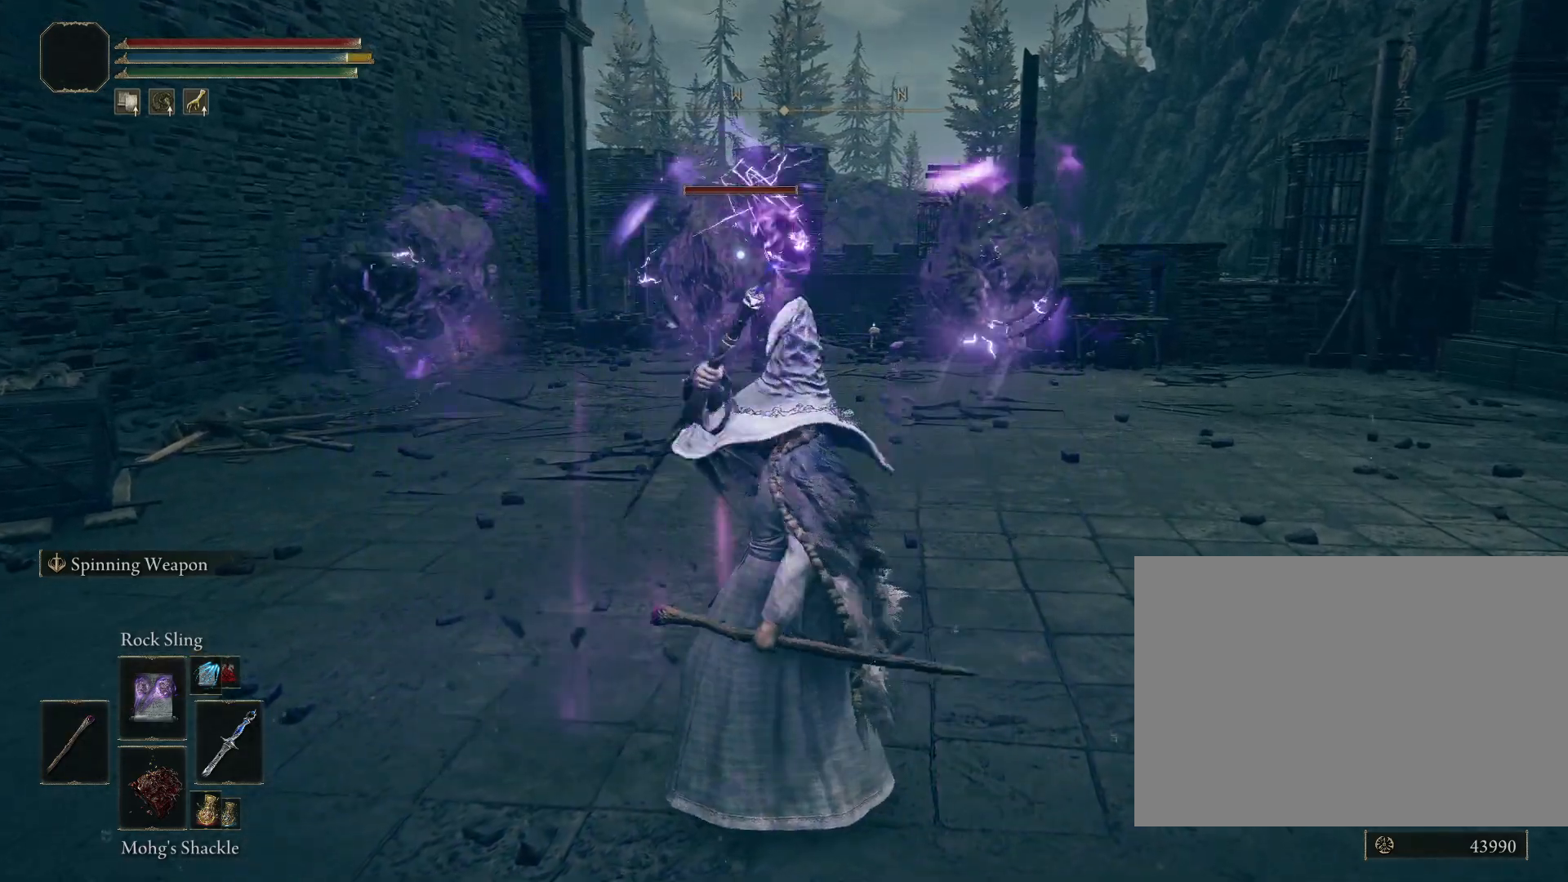
{"buttons": [], "left_stick": "center", "right_stick": "center", "events": []}
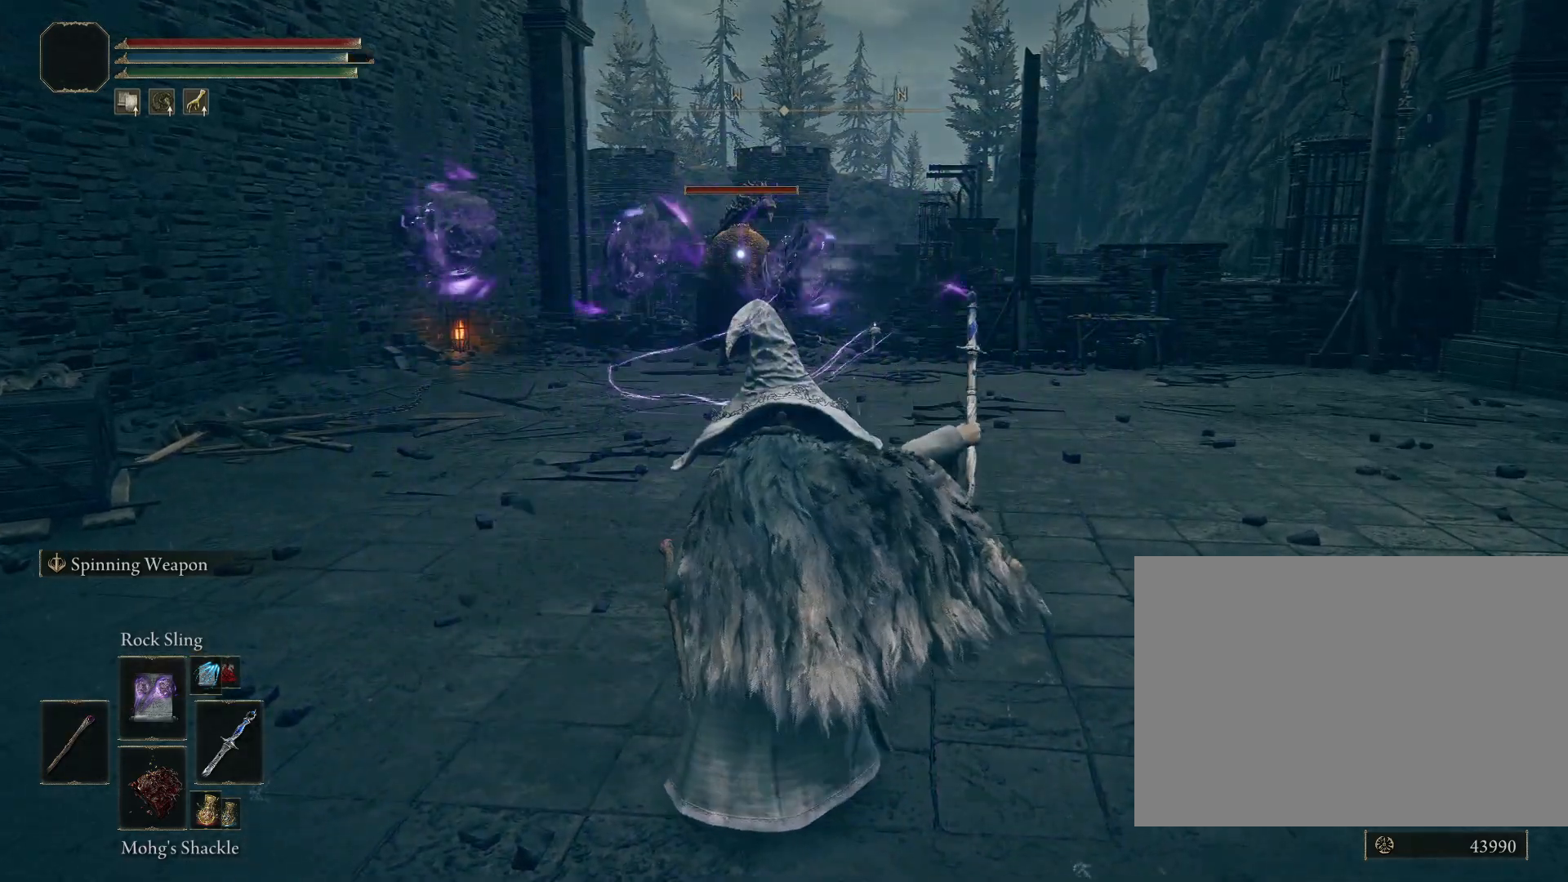
{"buttons": [], "left_stick": "down", "right_stick": "center", "events": [[500, "left_stick", "down"]]}
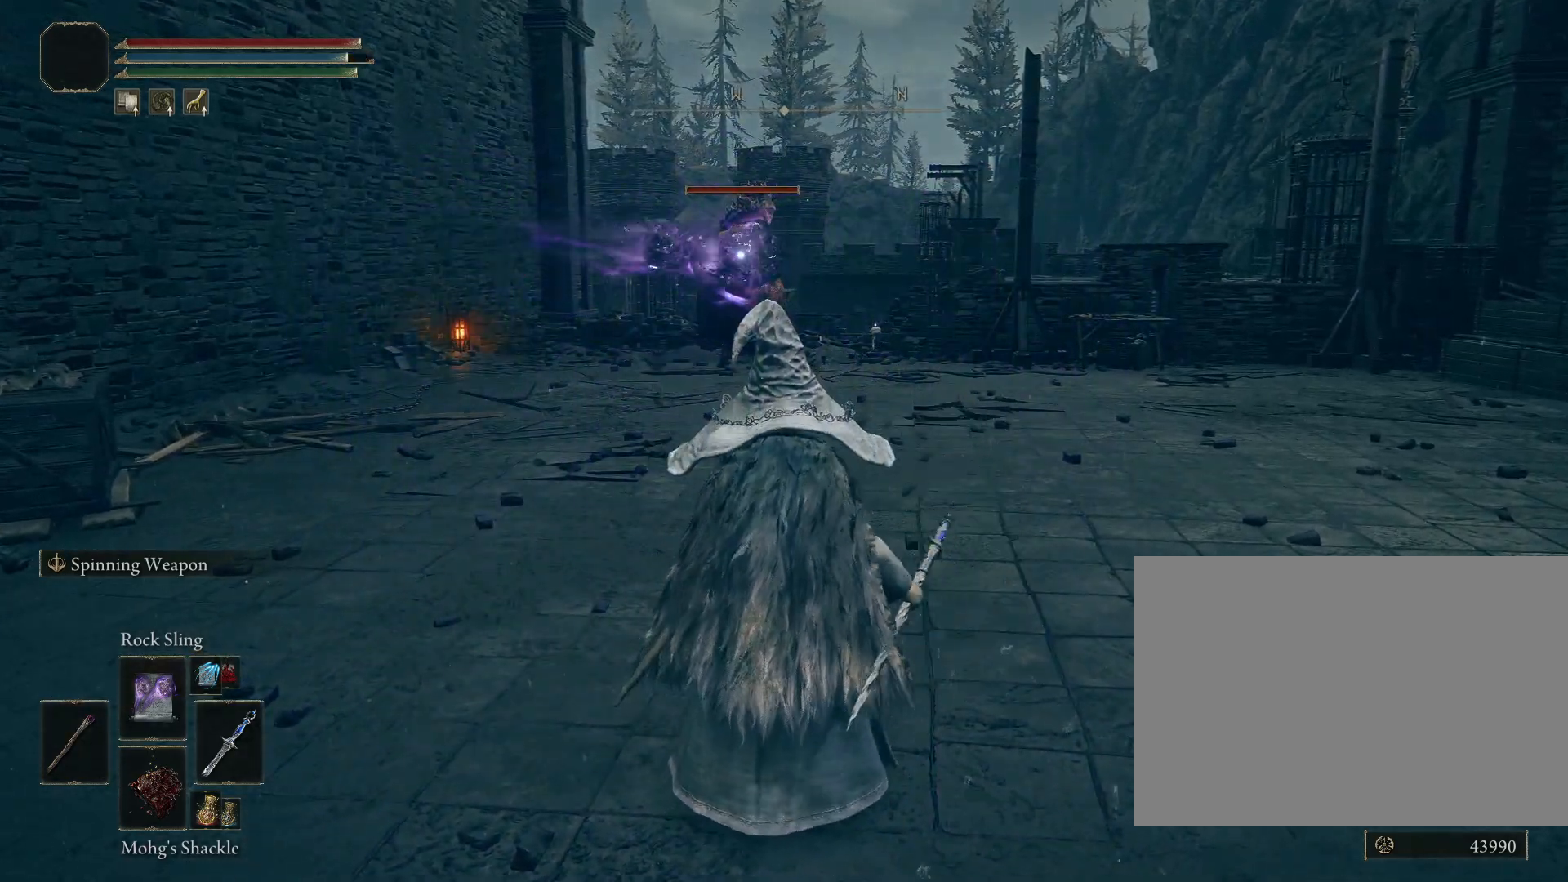
{"buttons": ["CIRCLE"], "left_stick": "down-left", "right_stick": "center", "events": [[383, "CIRCLE", "down"], [383, "left_stick", "down-left"]]}
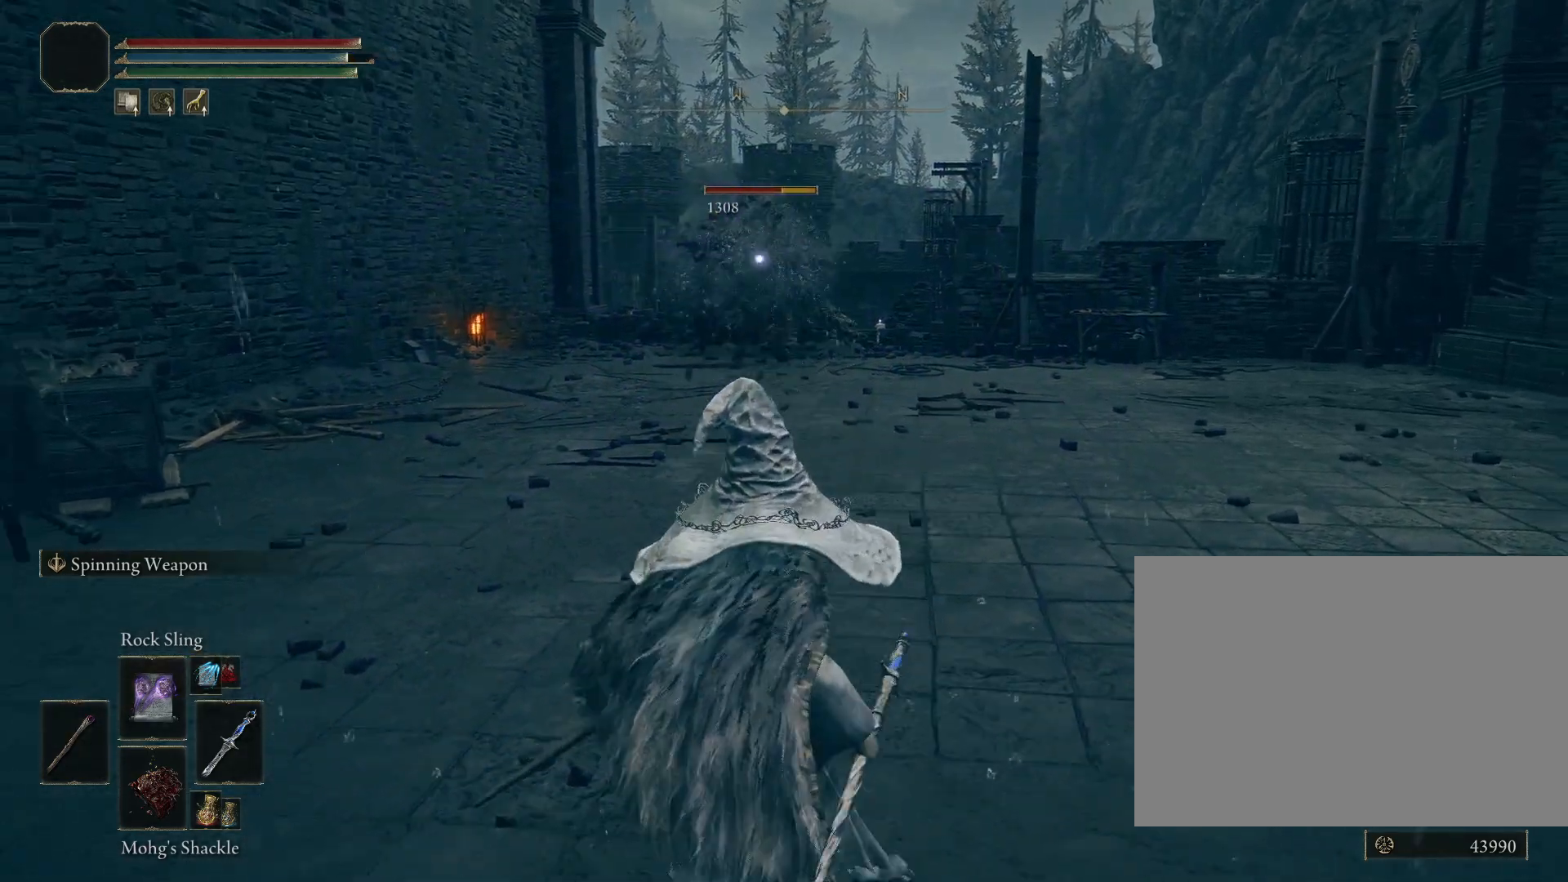
{"buttons": ["CIRCLE"], "left_stick": "down-left", "right_stick": "center", "events": [[350, "R3", "down"], [483, "R3", "up"]]}
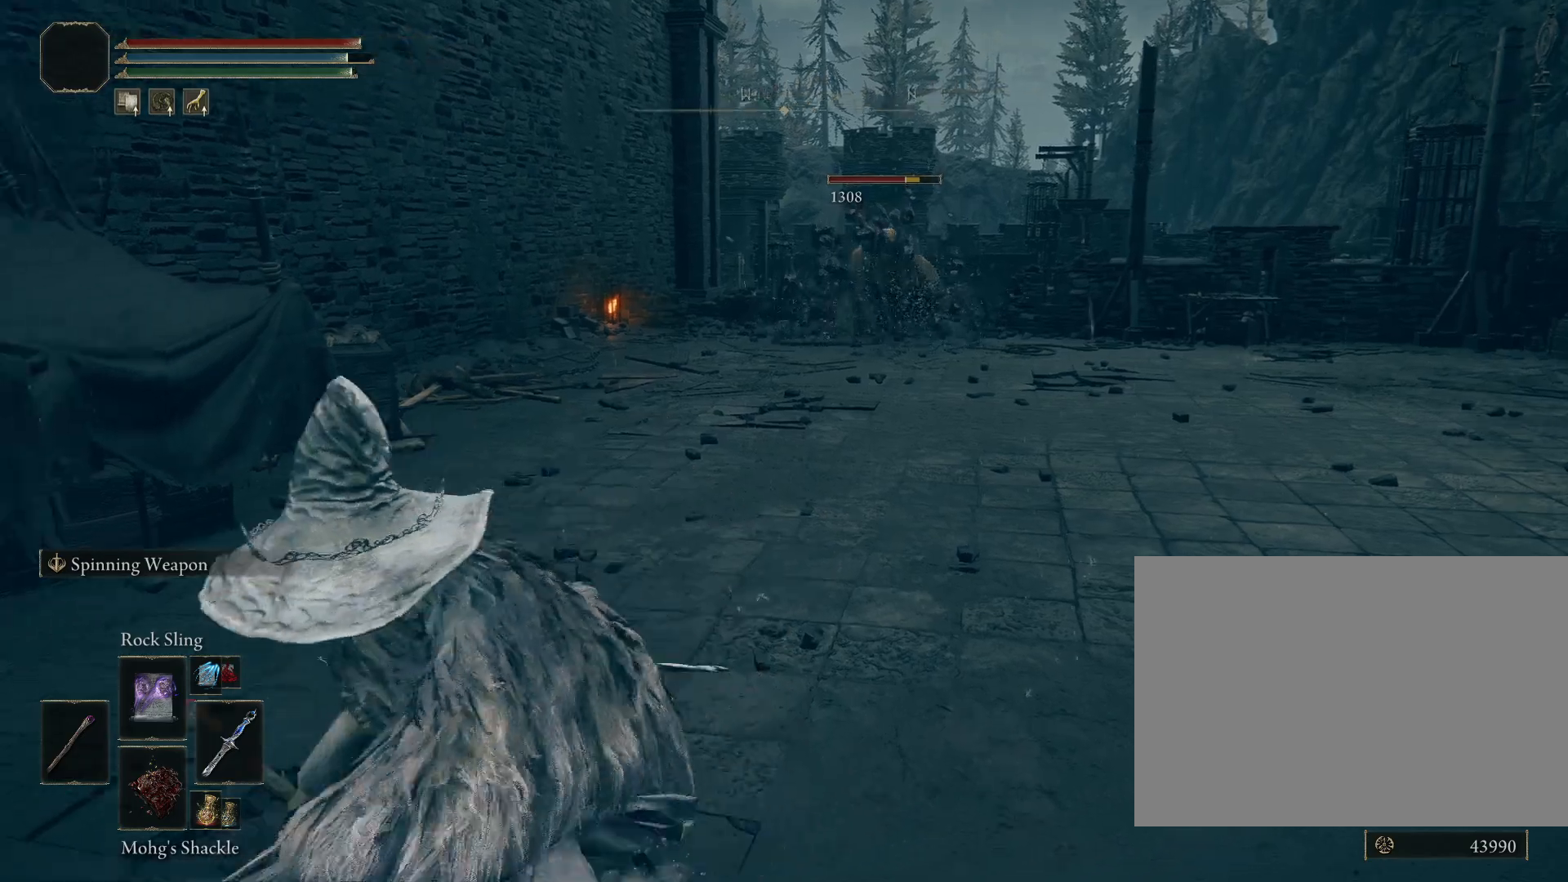
{"buttons": ["CIRCLE"], "left_stick": "down", "right_stick": "center", "events": [[217, "right_stick", "right"], [350, "left_stick", "down"], [483, "right_stick", "center"]]}
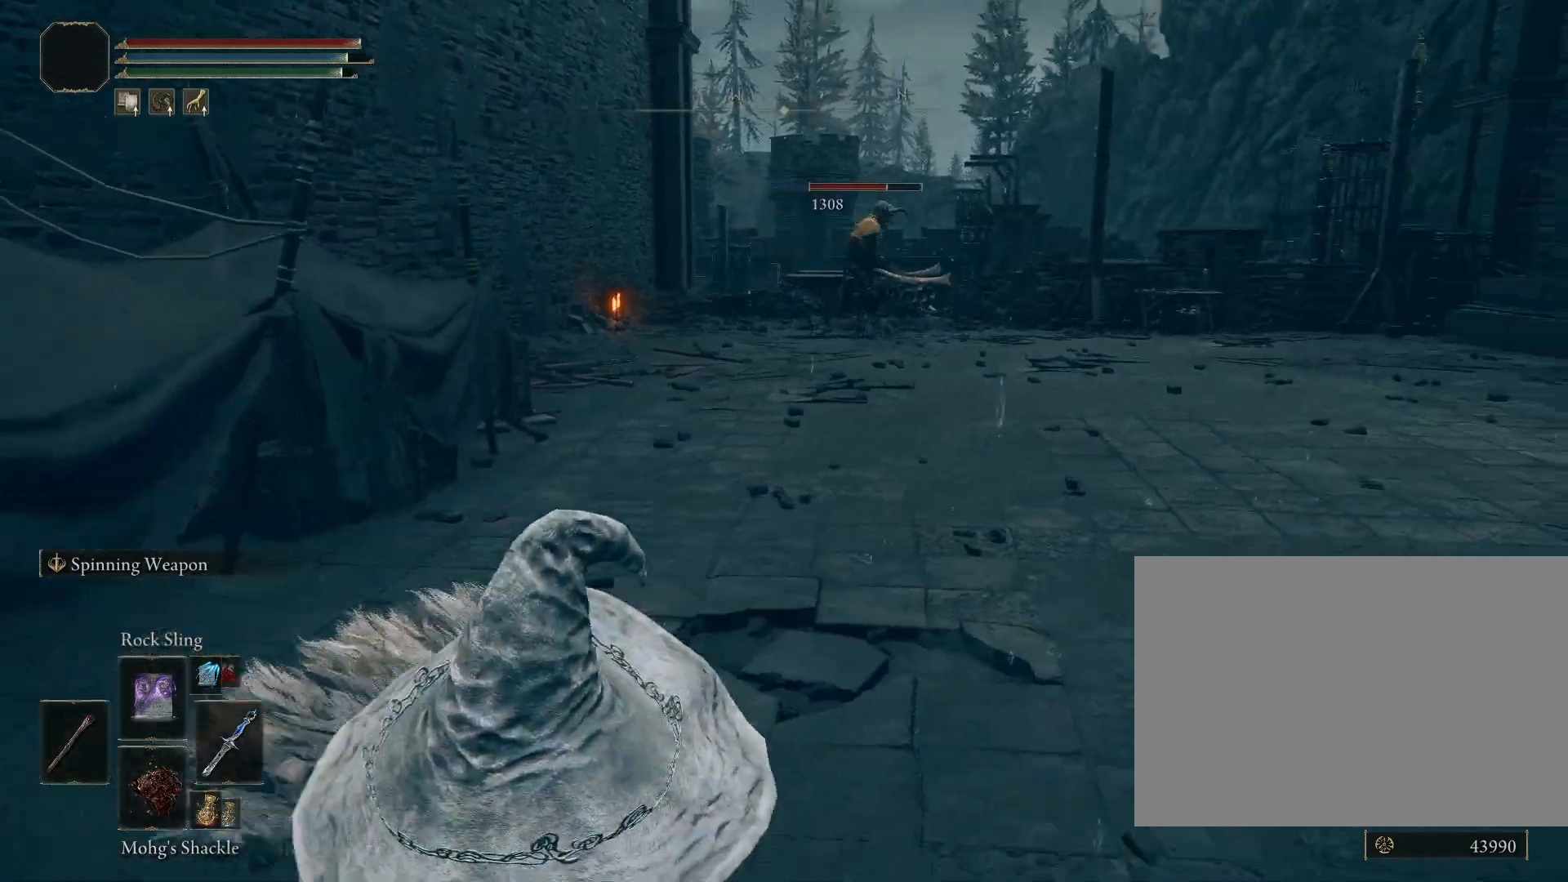
{"buttons": ["CIRCLE"], "left_stick": "left", "right_stick": "left", "events": [[150, "left_stick", "down-left"], [250, "right_stick", "left"], [450, "left_stick", "left"]]}
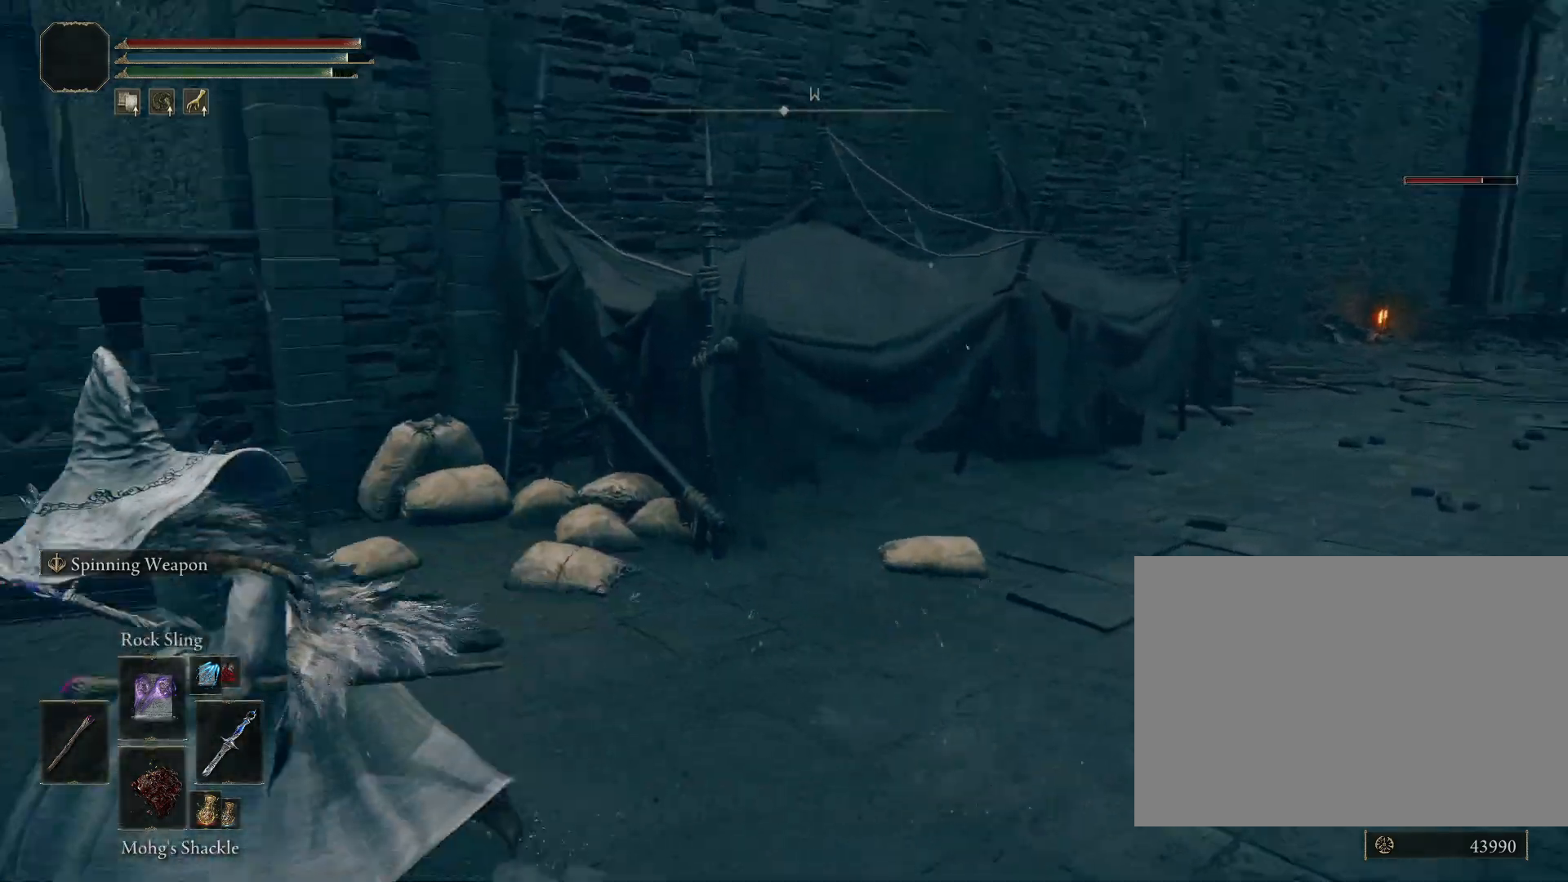
{"buttons": ["CIRCLE"], "left_stick": "up-left", "right_stick": "center", "events": [[100, "right_stick", "down-left"], [117, "left_stick", "up-left"], [200, "right_stick", "center"], [367, "CROSS", "down"], [467, "CROSS", "up"]]}
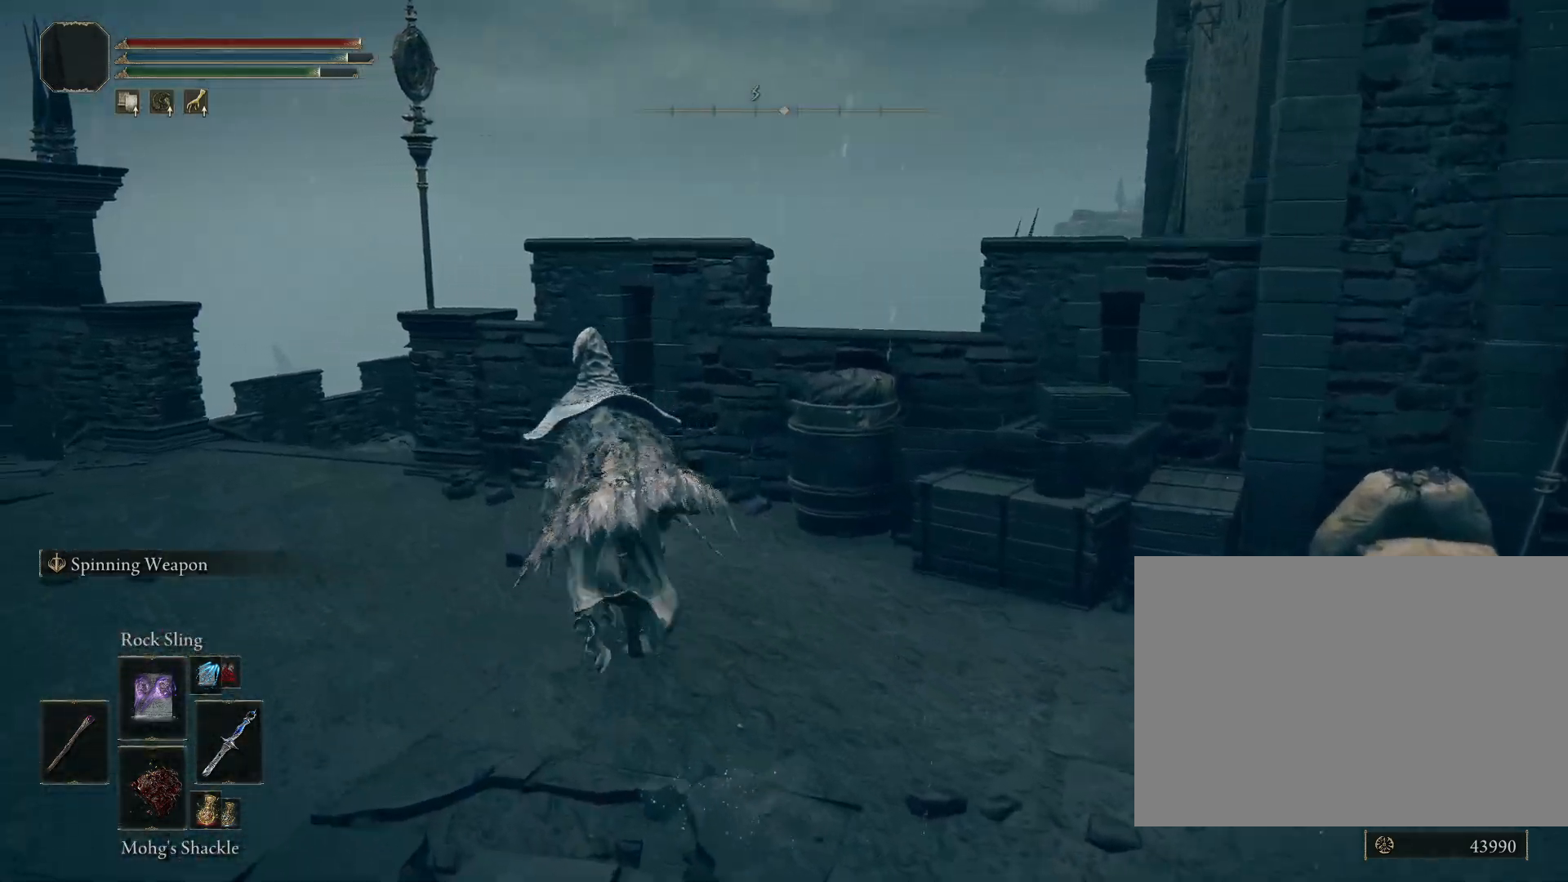
{"buttons": ["CIRCLE"], "left_stick": "up-left", "right_stick": "center", "events": [[167, "right_stick", "down"], [400, "right_stick", "center"]]}
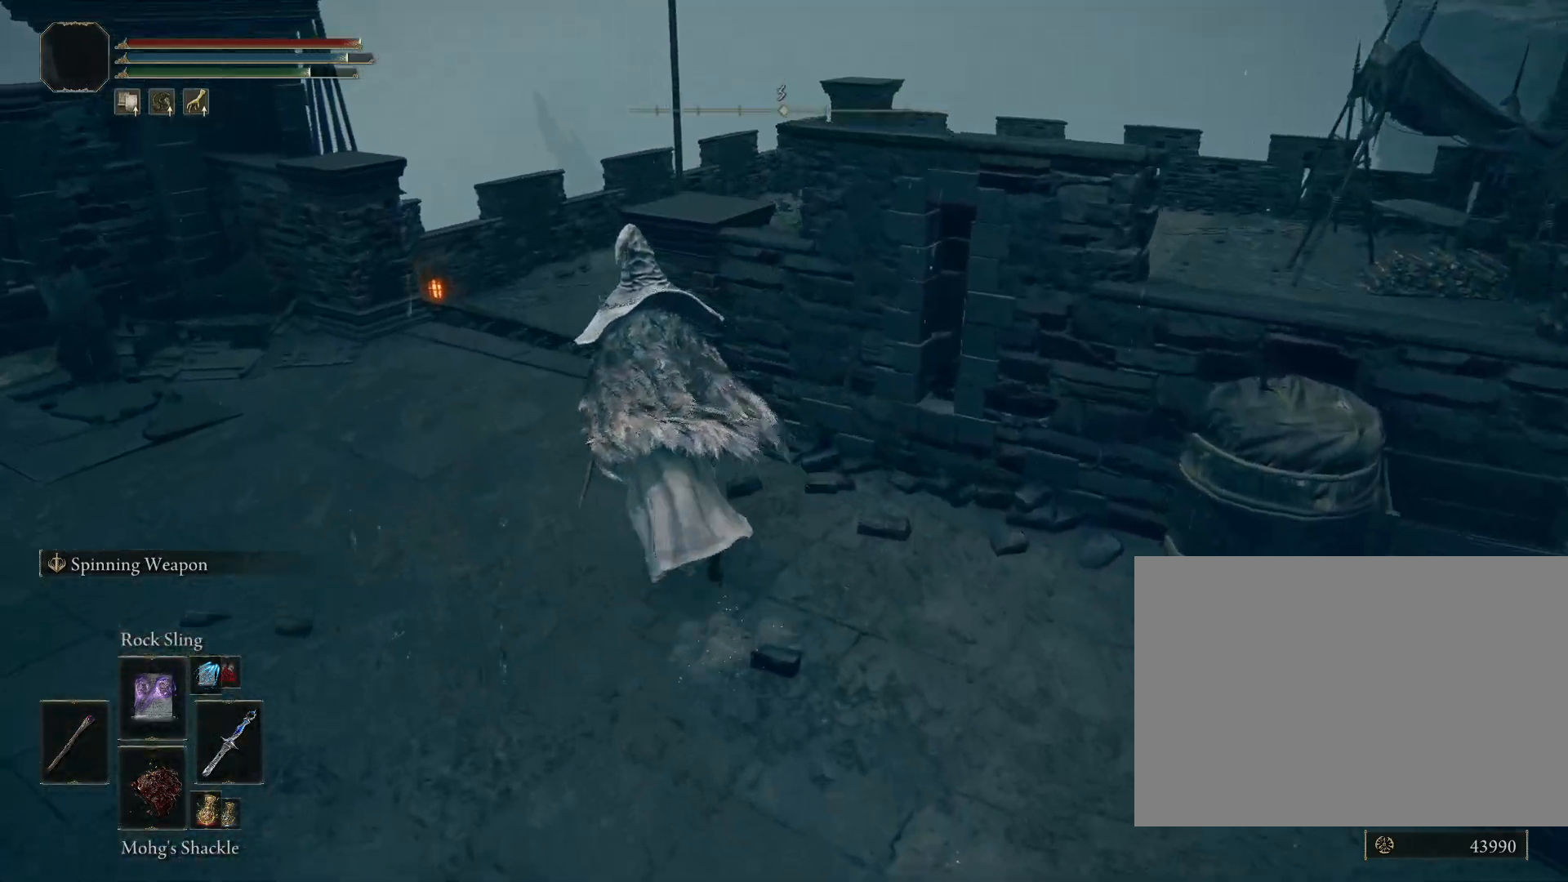
{"buttons": ["CIRCLE"], "left_stick": "up", "right_stick": "down-right", "events": [[200, "right_stick", "down-right"], [367, "left_stick", "up"]]}
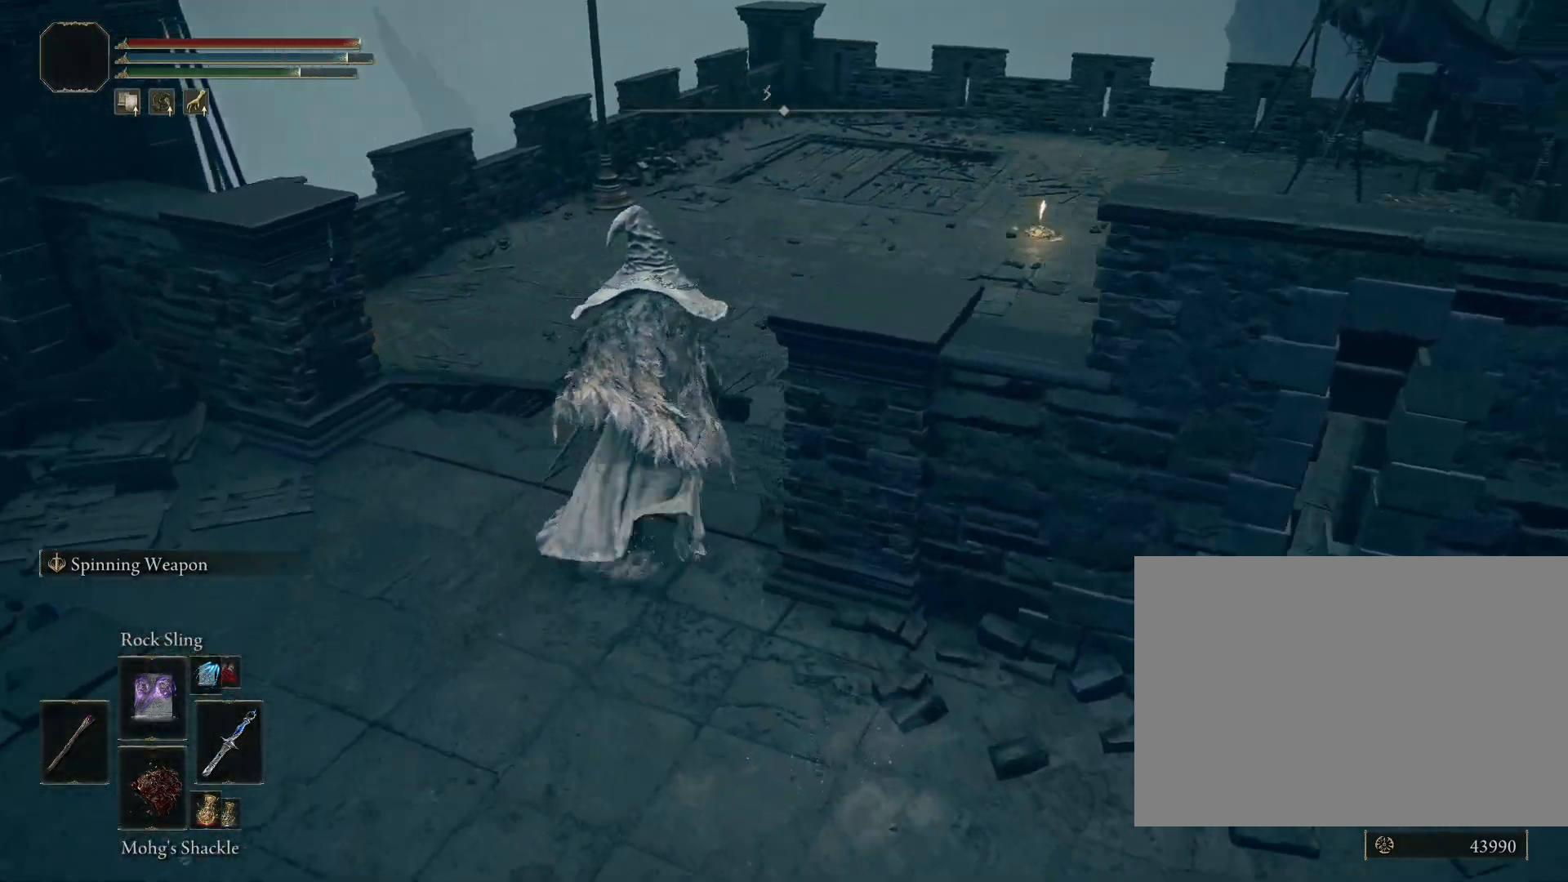
{"buttons": ["CIRCLE"], "left_stick": "up", "right_stick": "center", "events": [[233, "right_stick", "center"]]}
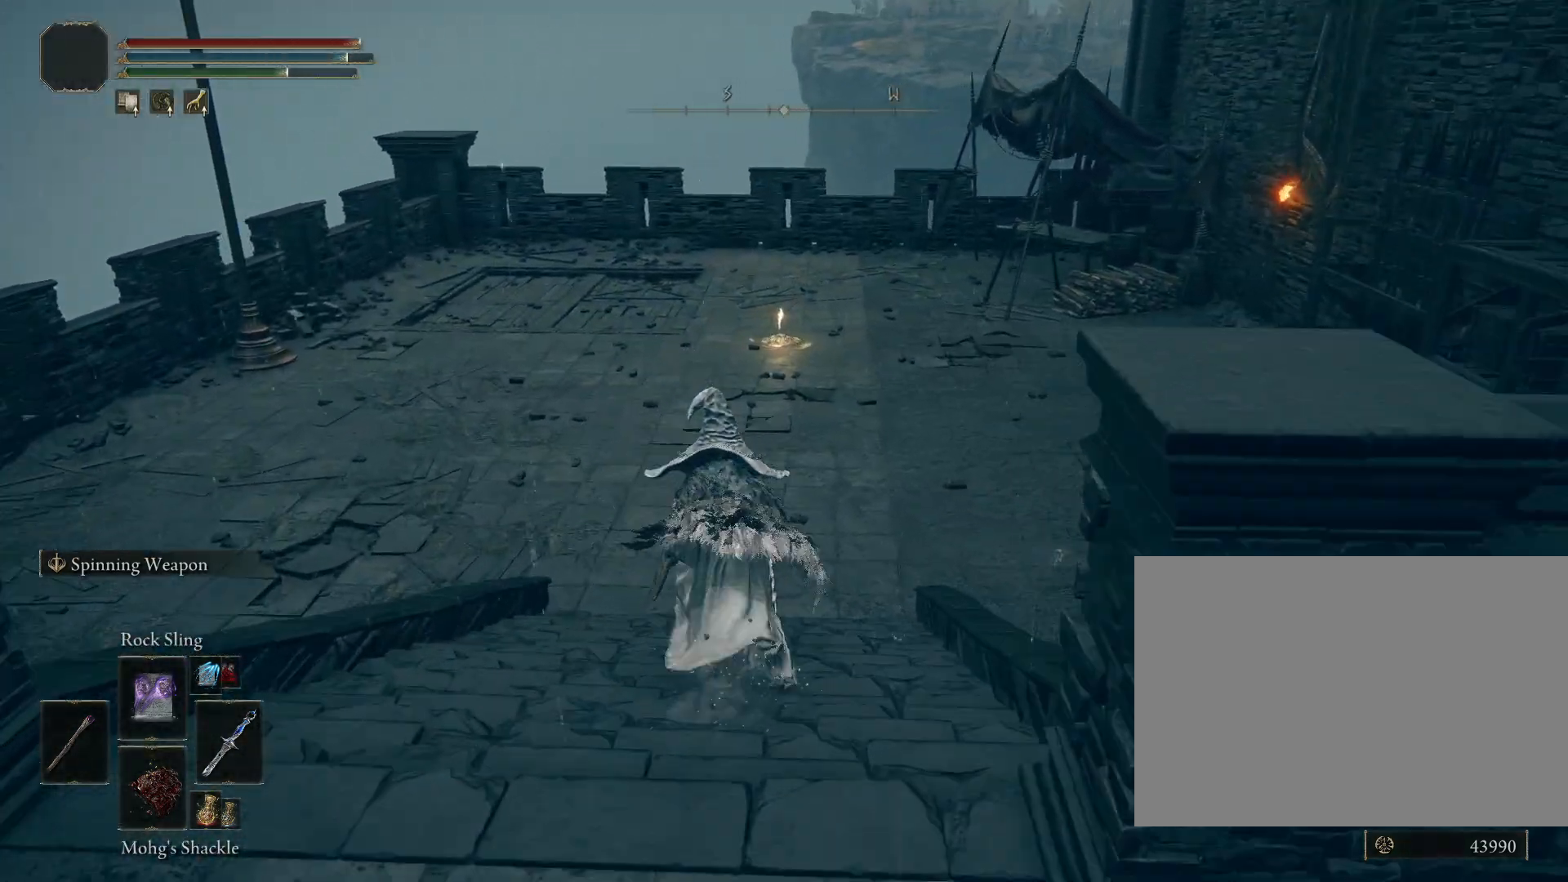
{"buttons": ["CIRCLE"], "left_stick": "up", "right_stick": "center", "events": []}
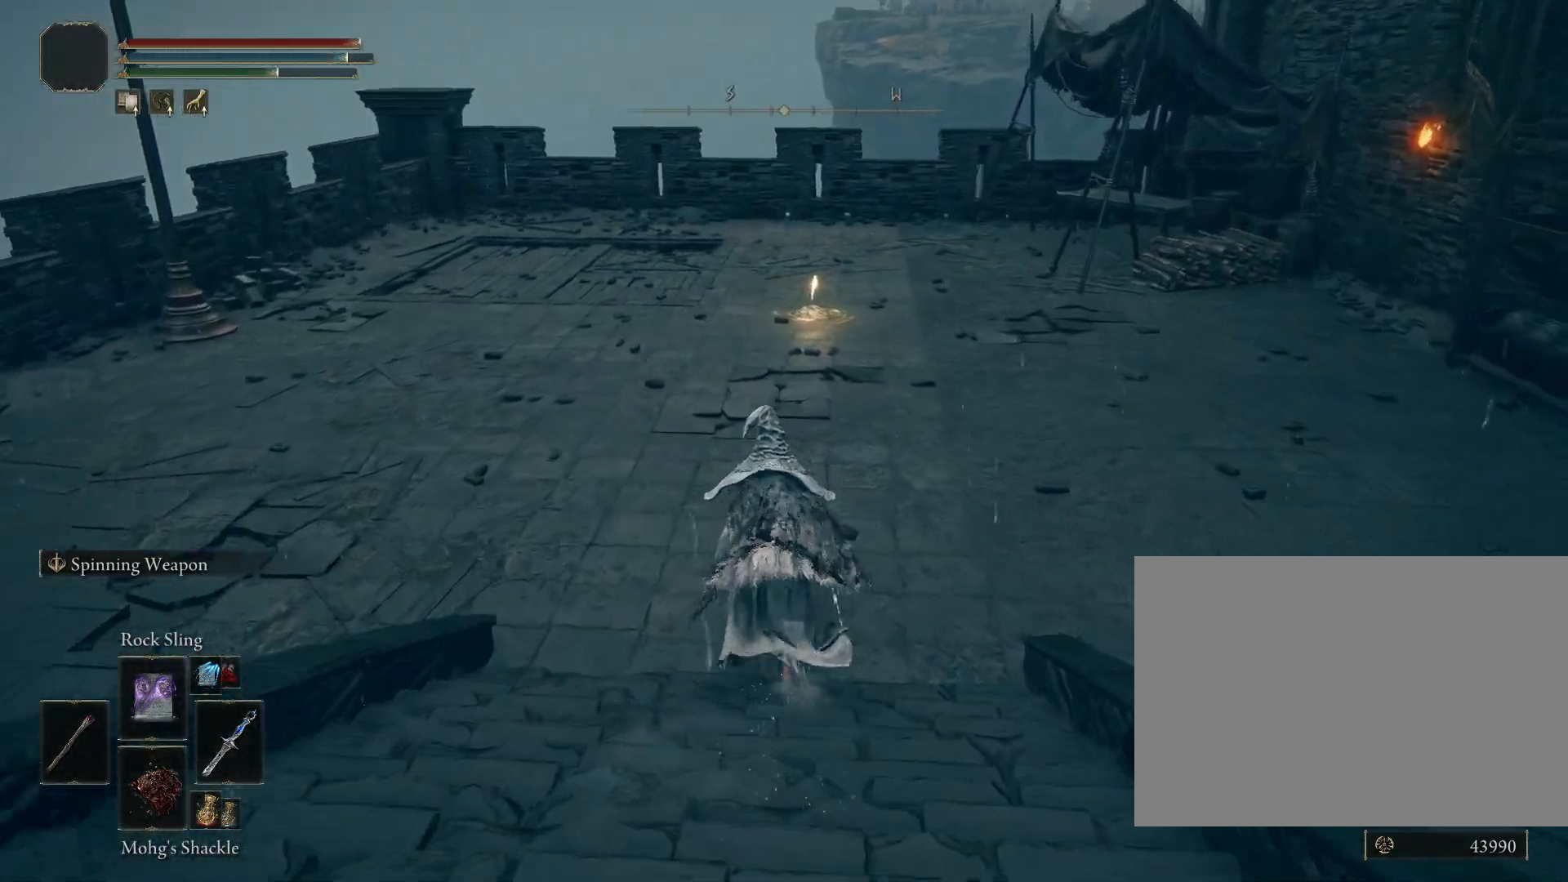
{"buttons": ["CIRCLE"], "left_stick": "up", "right_stick": "center", "events": [[217, "right_stick", "down"], [467, "right_stick", "center"]]}
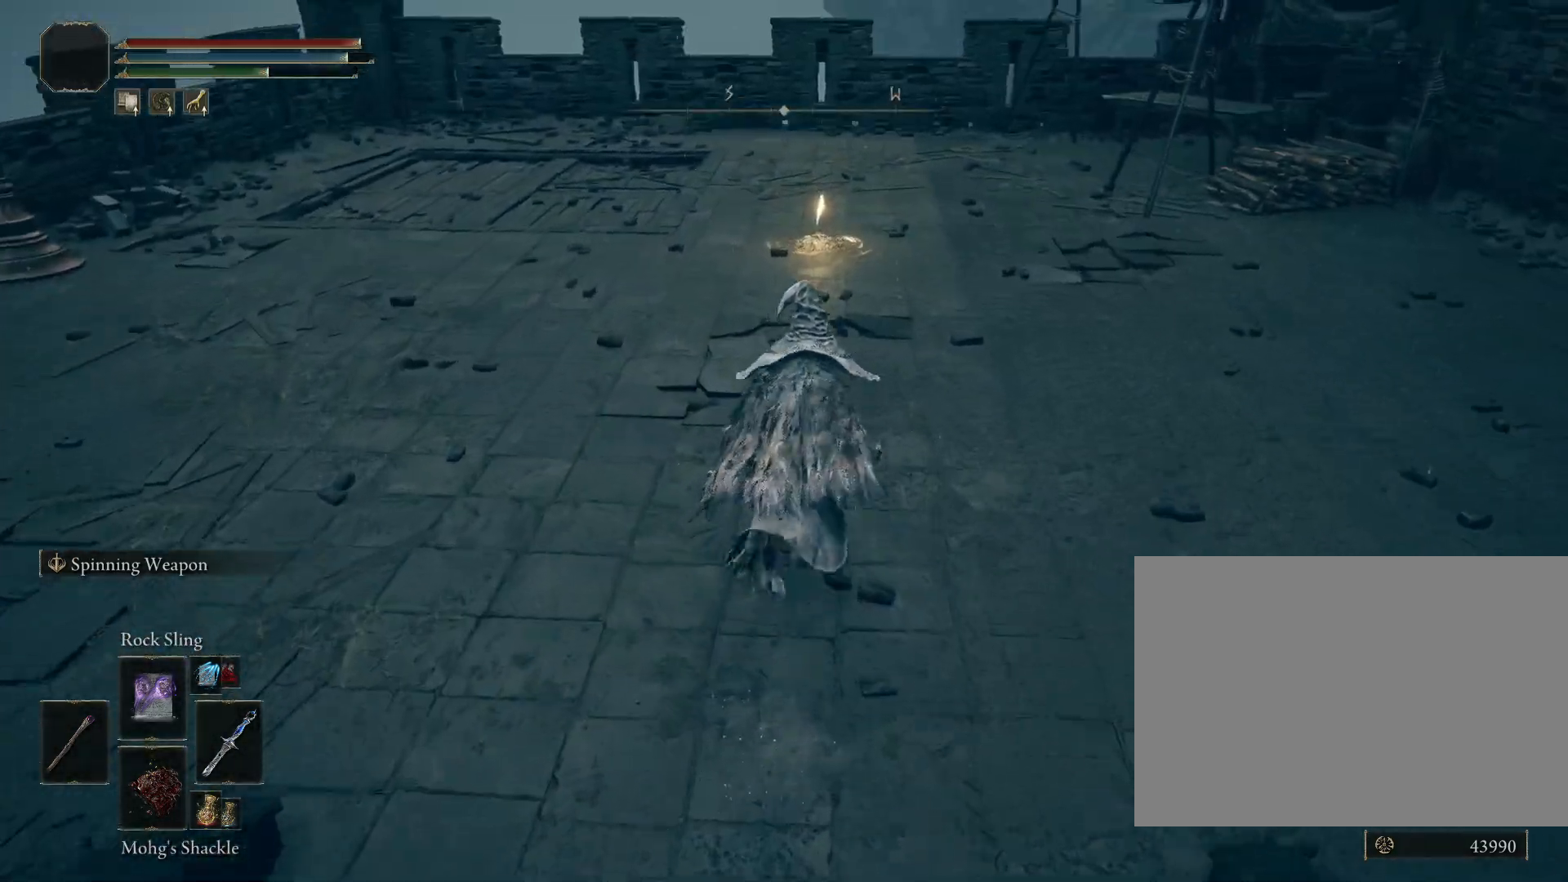
{"buttons": ["CIRCLE"], "left_stick": "up", "right_stick": "down", "events": [[383, "right_stick", "down"]]}
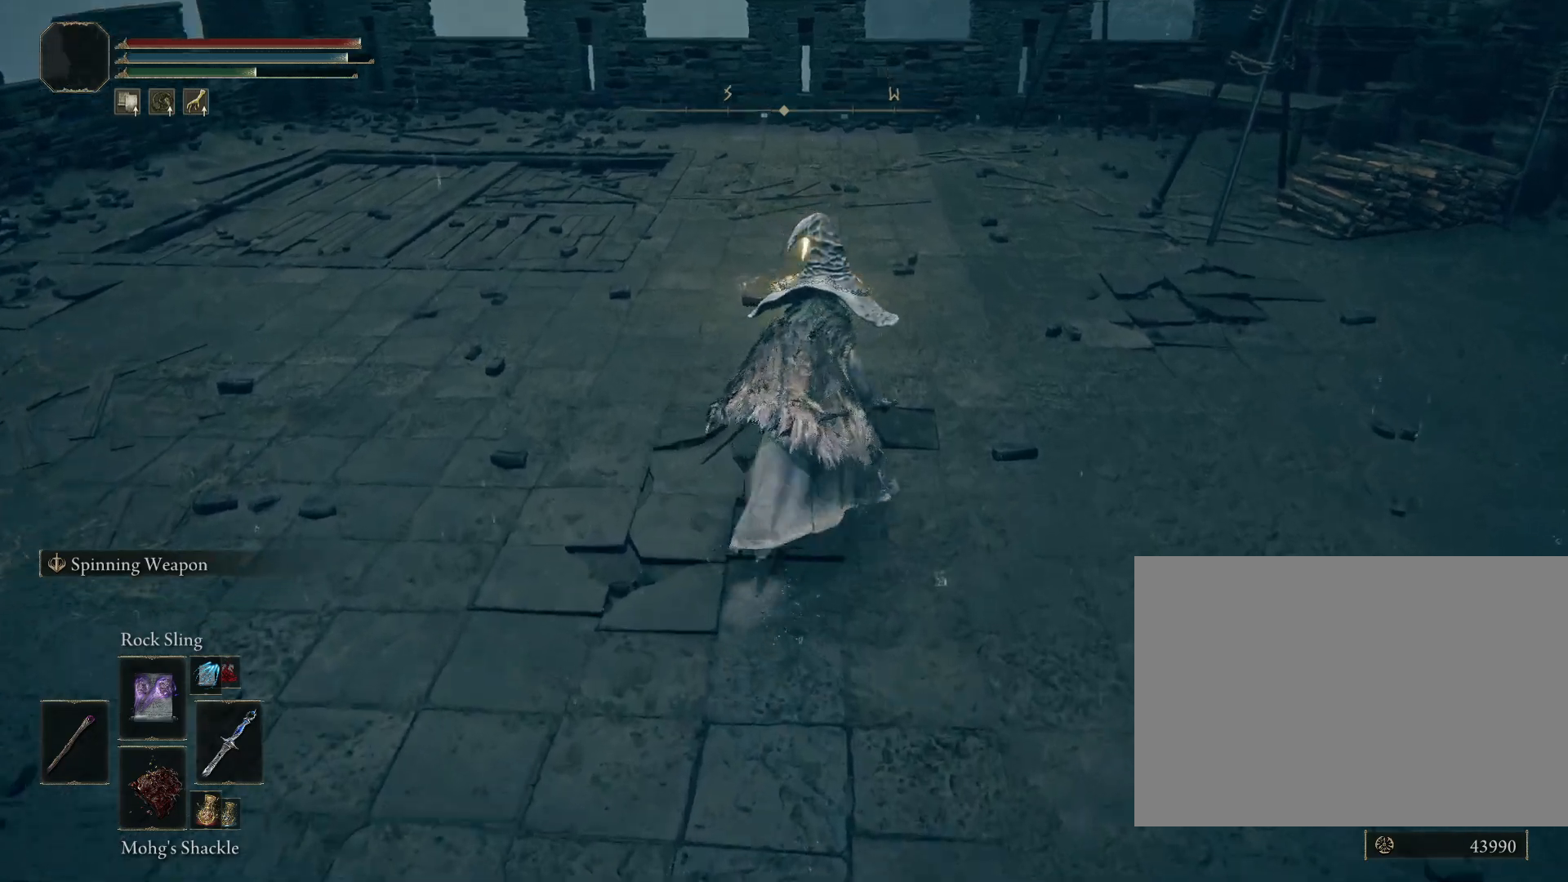
{"buttons": [], "left_stick": "up", "right_stick": "center", "events": [[83, "right_stick", "center"], [267, "CIRCLE", "up"]]}
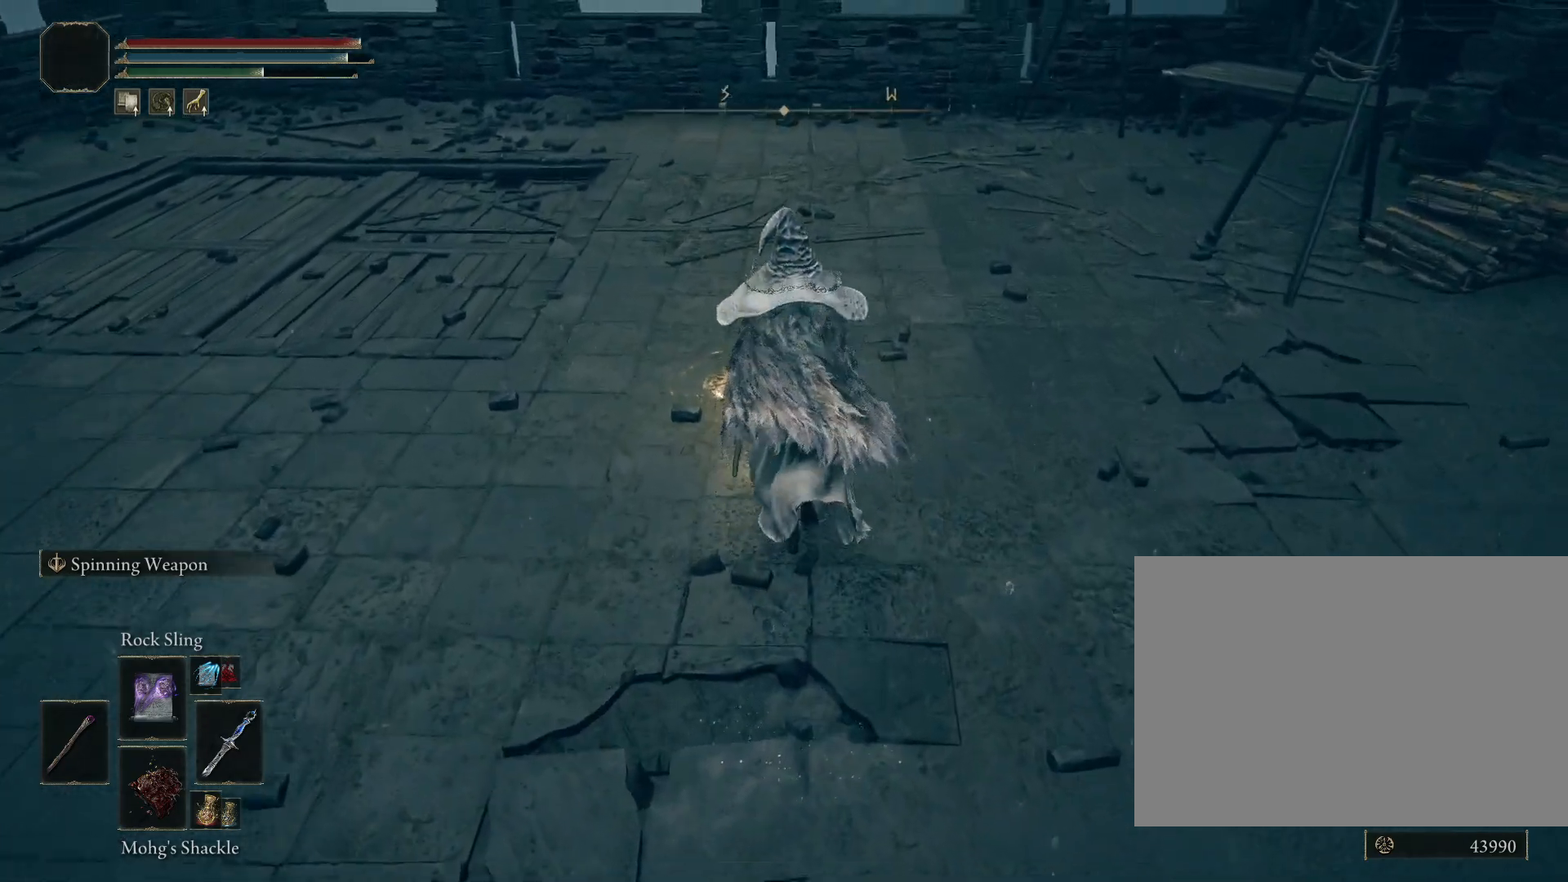
{"buttons": [], "left_stick": "center", "right_stick": "right", "events": [[67, "CROSS", "down"], [150, "CROSS", "up"], [150, "left_stick", "center"], [433, "right_stick", "right"]]}